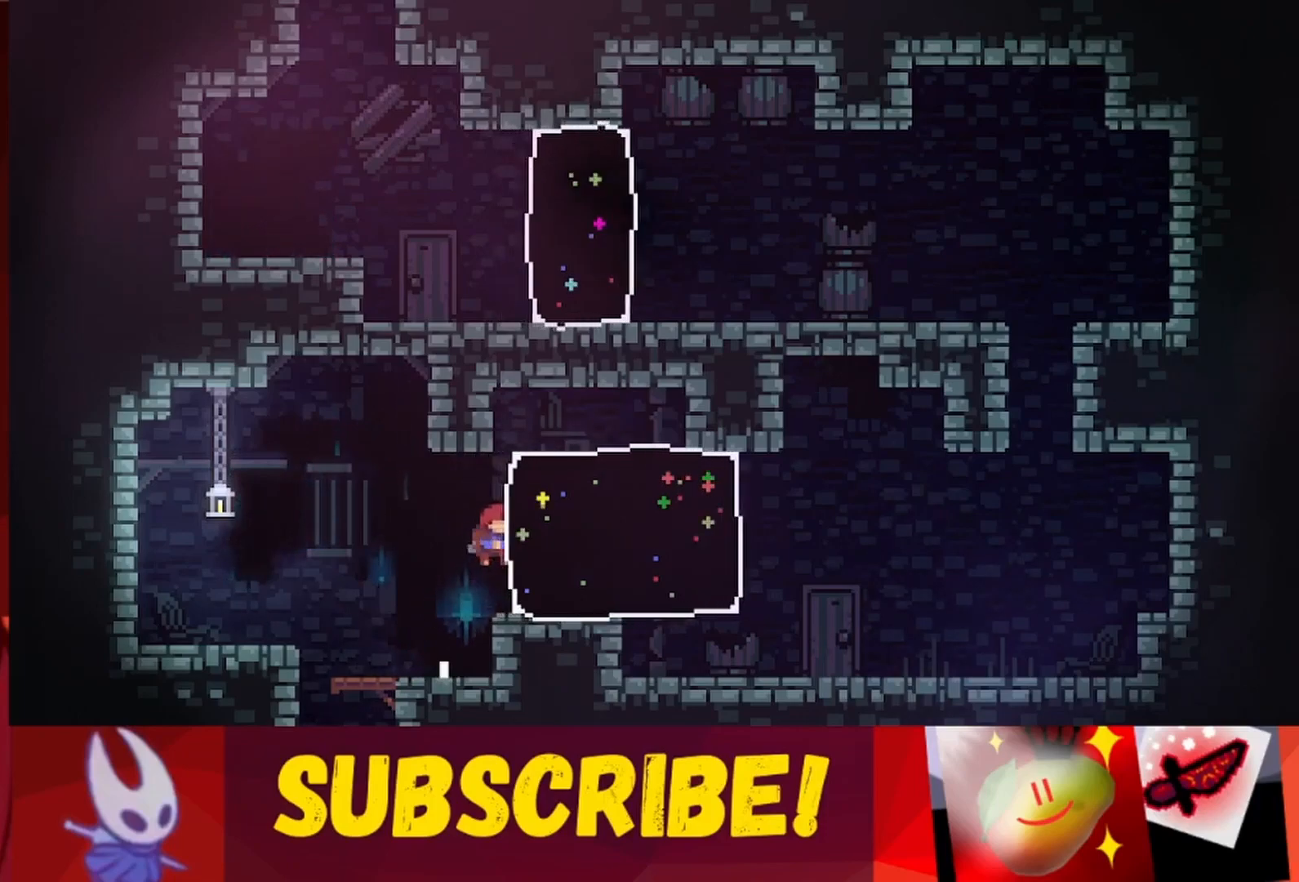
Gameplay with keyboard; each line is a JSON object with the keys held at the frame after it. "events" lists presses ("down") and releases ("up") of "dash", "down", "grab", "jump", "jump2", "left", "right" and "up" between this image and that frame as [ms after this image, input, new state], when the widget could be followed in between. No other keys are recorded. Mouse input is not recorded. Key names are as the overlay labels them; some are game actions (e.g. jump) rather than physical keys.
{"keys": ["up"], "events": [[17, "jump", "up"], [117, "right", "up"]]}
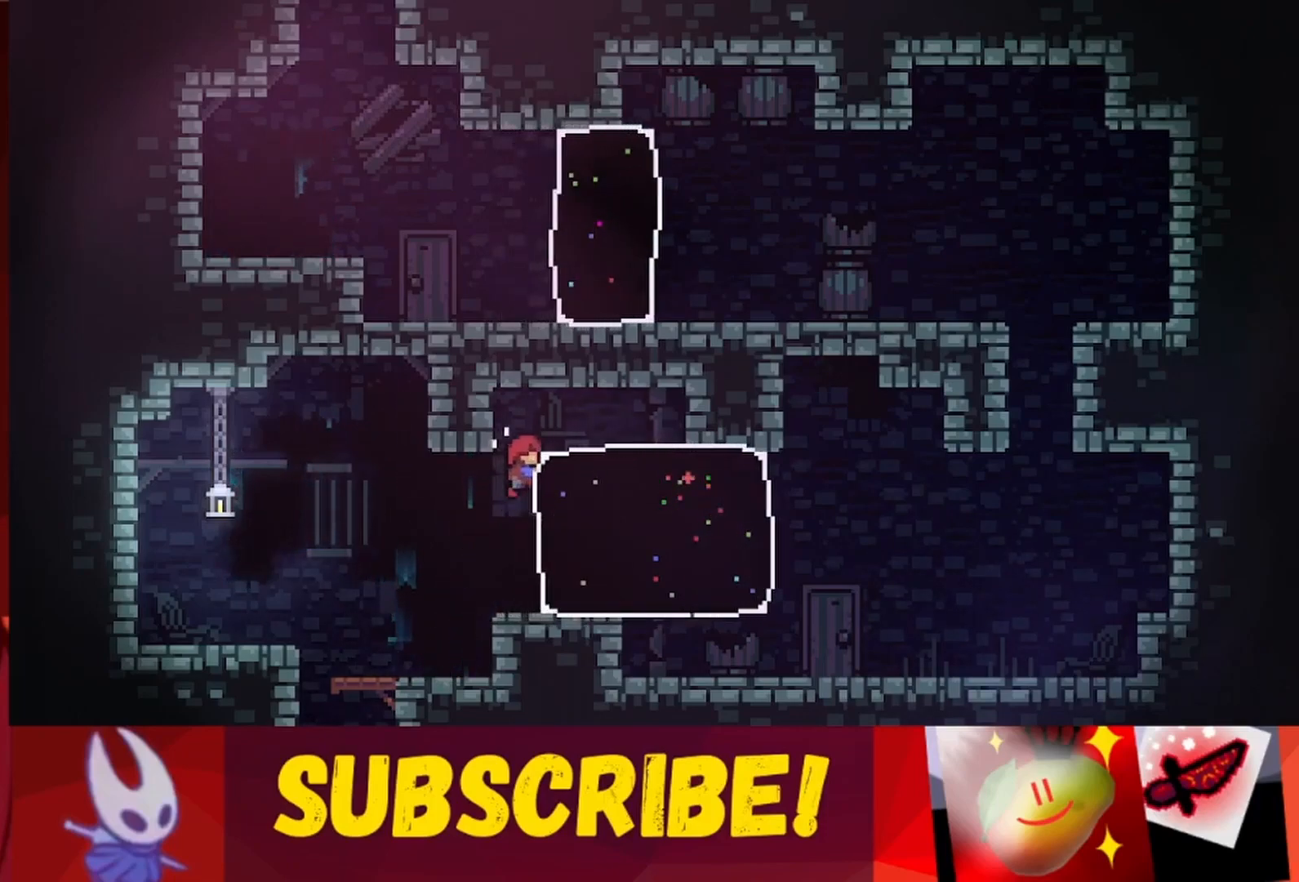
{"keys": [], "events": [[83, "jump", "down"], [83, "right", "down"], [217, "up", "up"], [267, "jump", "up"], [500, "right", "up"]]}
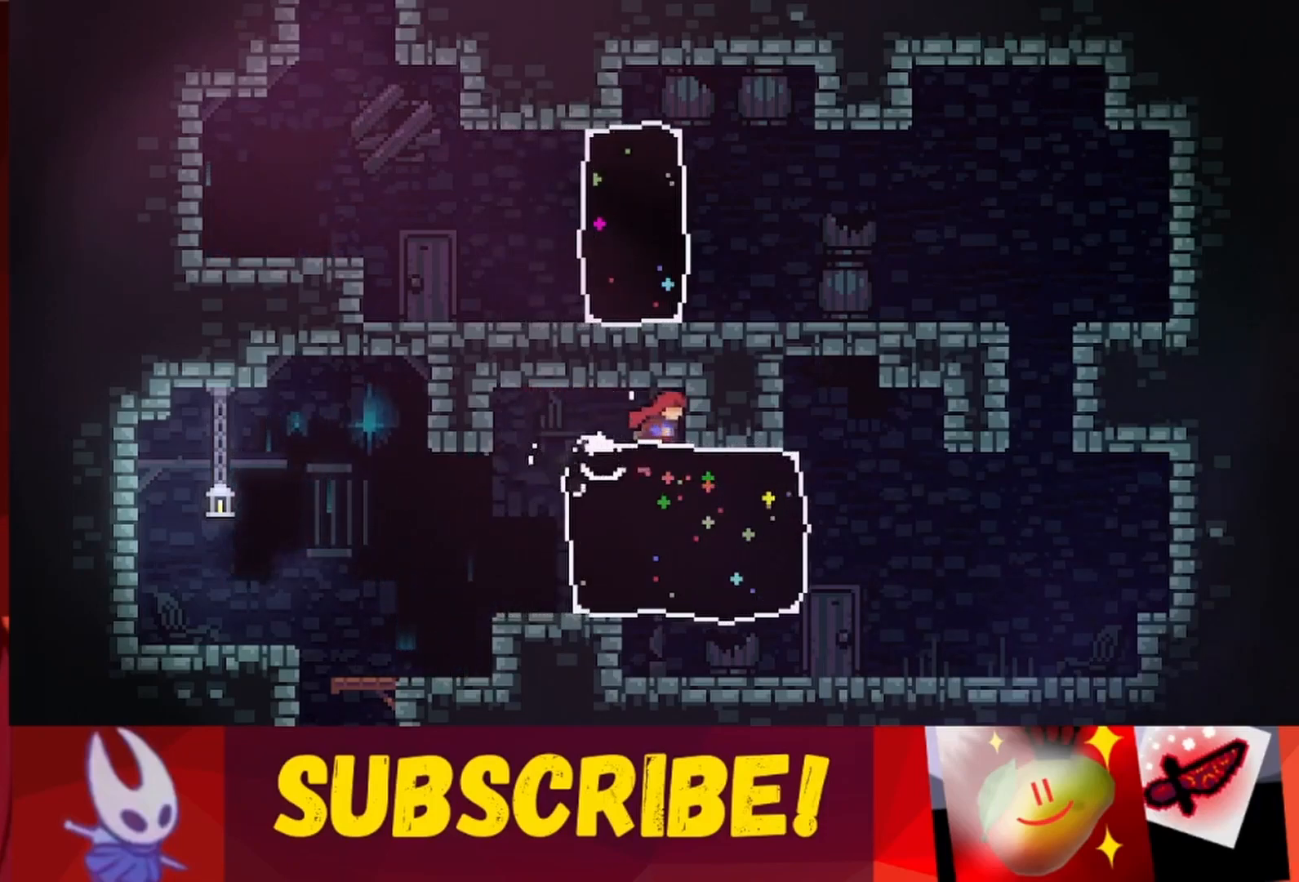
{"keys": ["left"], "events": [[467, "left", "down"]]}
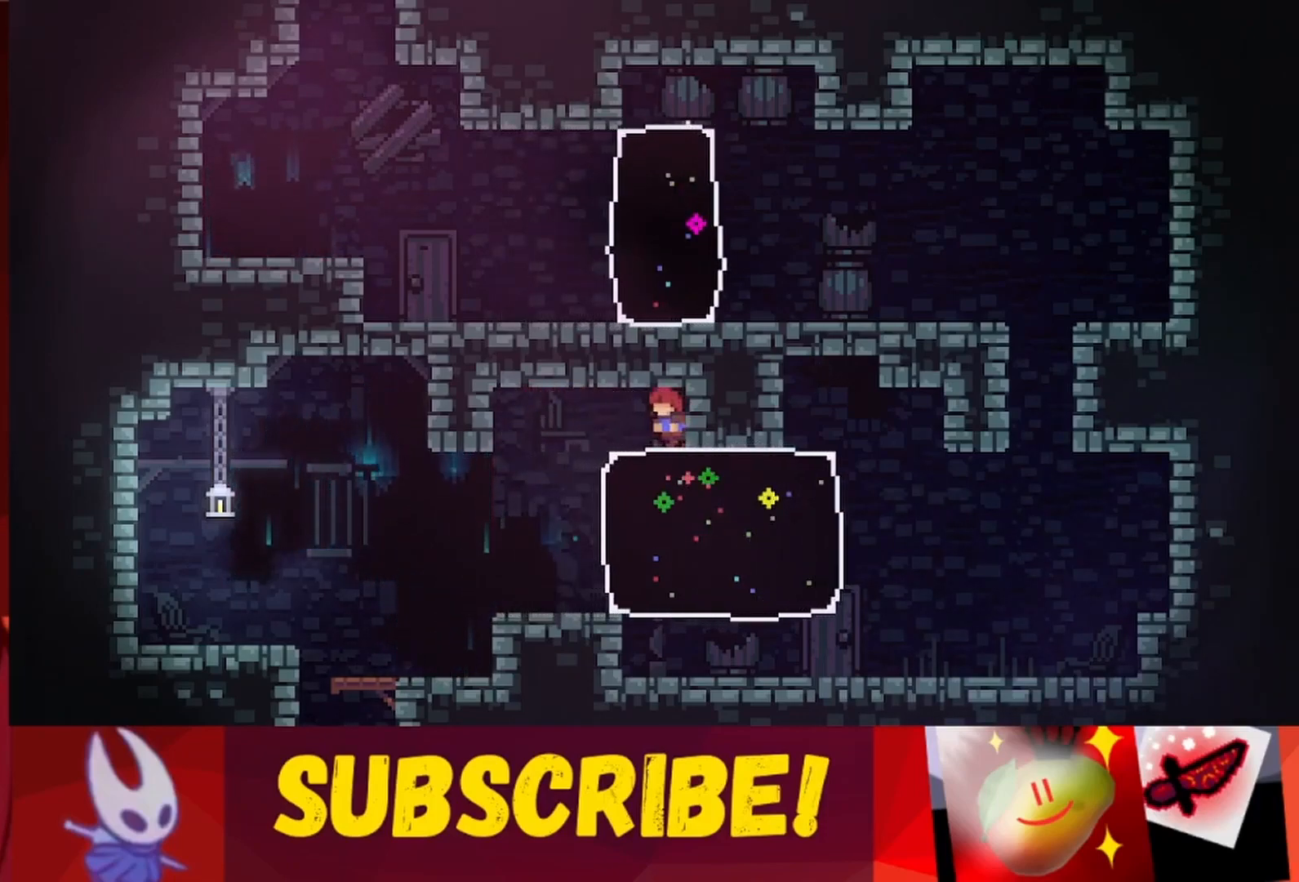
{"keys": ["right"], "events": [[217, "left", "up"], [483, "right", "down"]]}
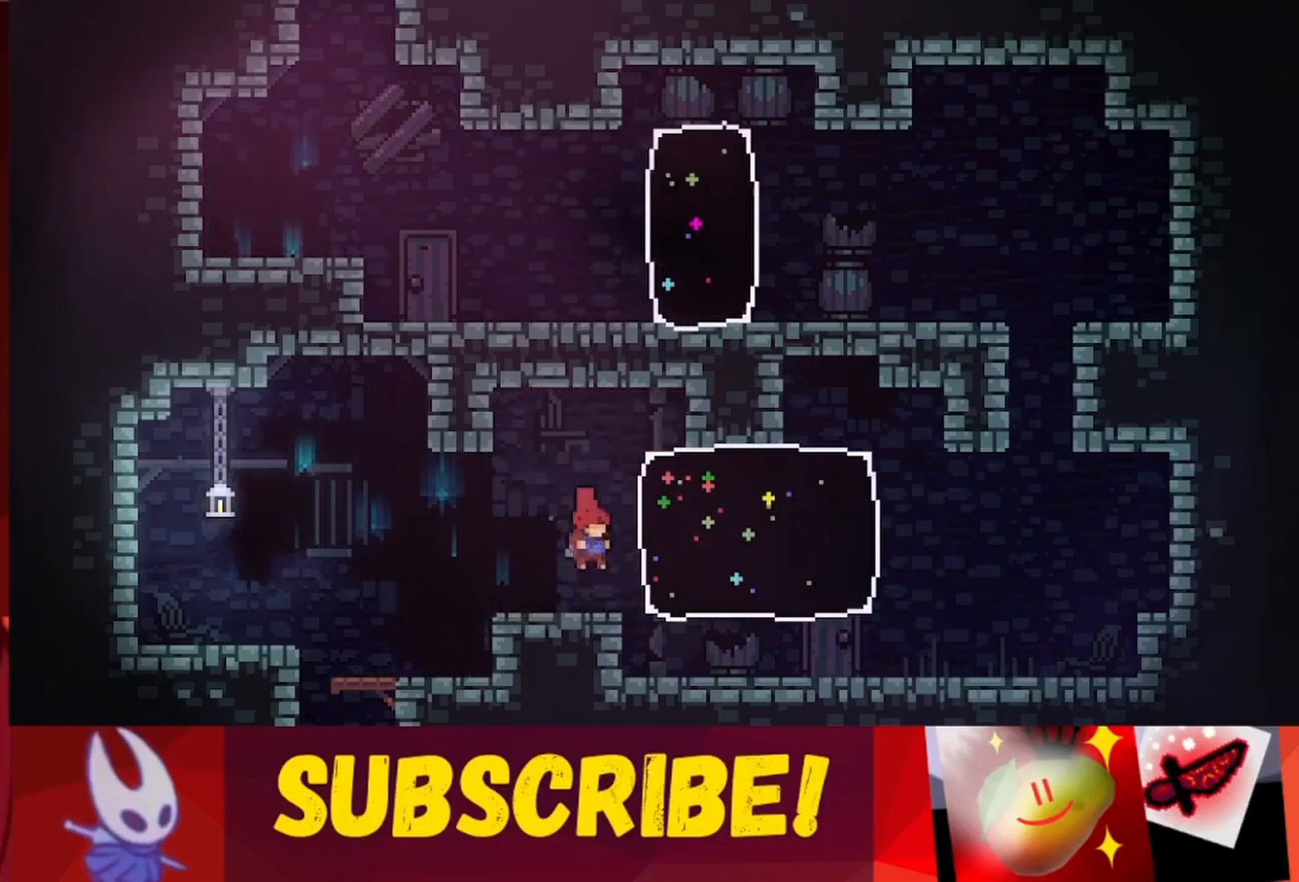
{"keys": ["right"], "events": [[267, "right", "up"], [367, "right", "down"]]}
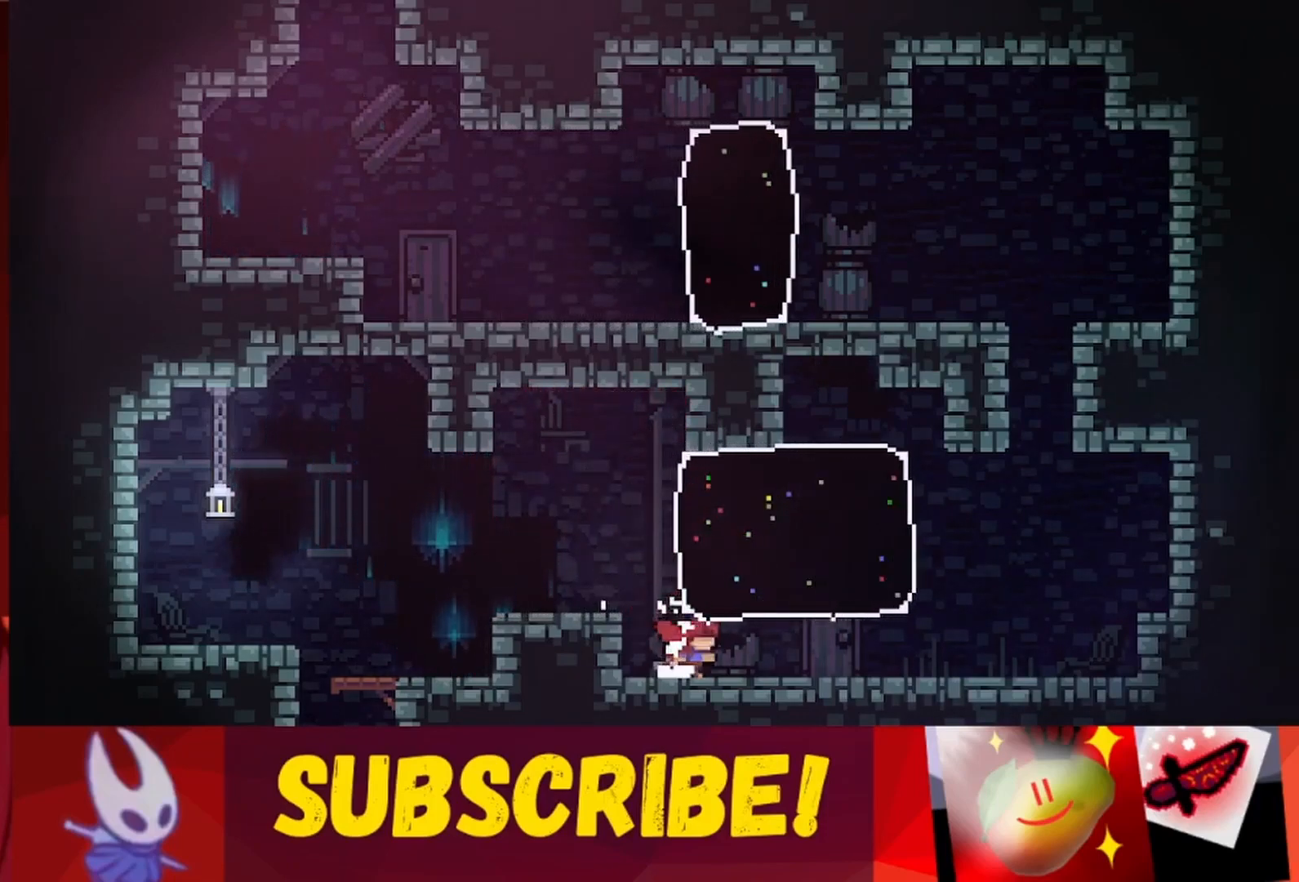
{"keys": ["right"], "events": []}
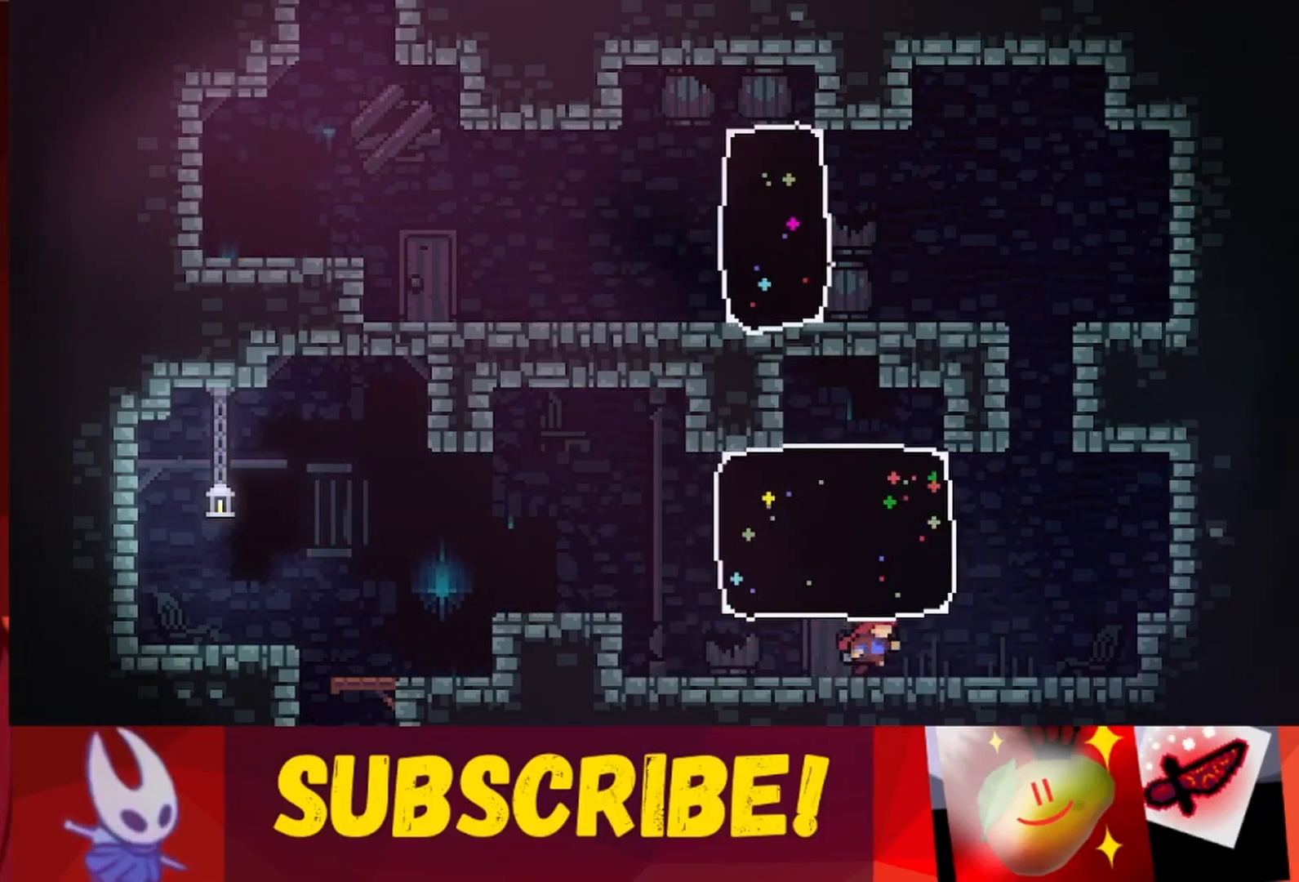
{"keys": ["jump", "right"], "events": [[350, "jump", "down"]]}
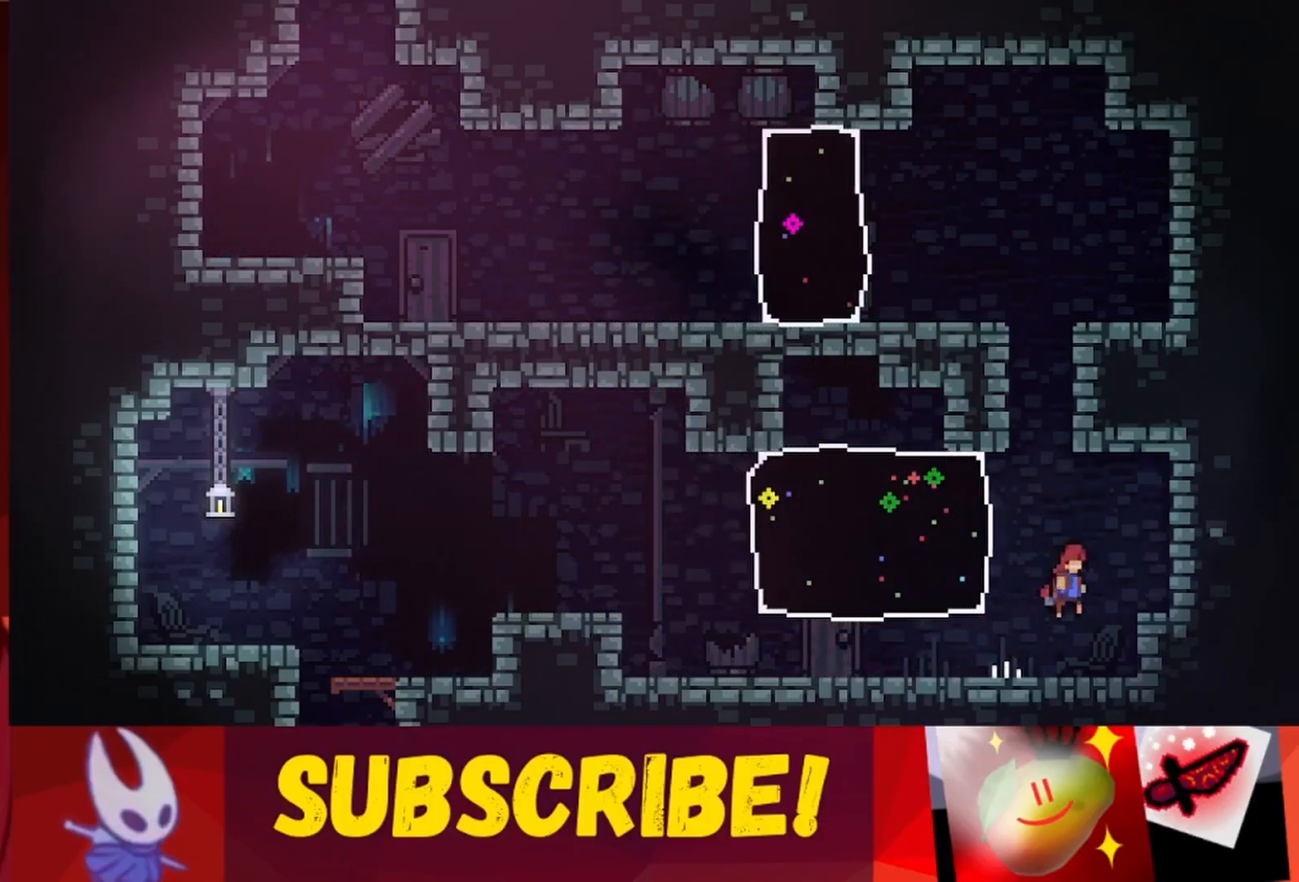
{"keys": ["jump", "left", "up"], "events": [[183, "jump", "up"], [183, "right", "up"], [317, "jump", "down"], [367, "left", "down"], [467, "up", "down"]]}
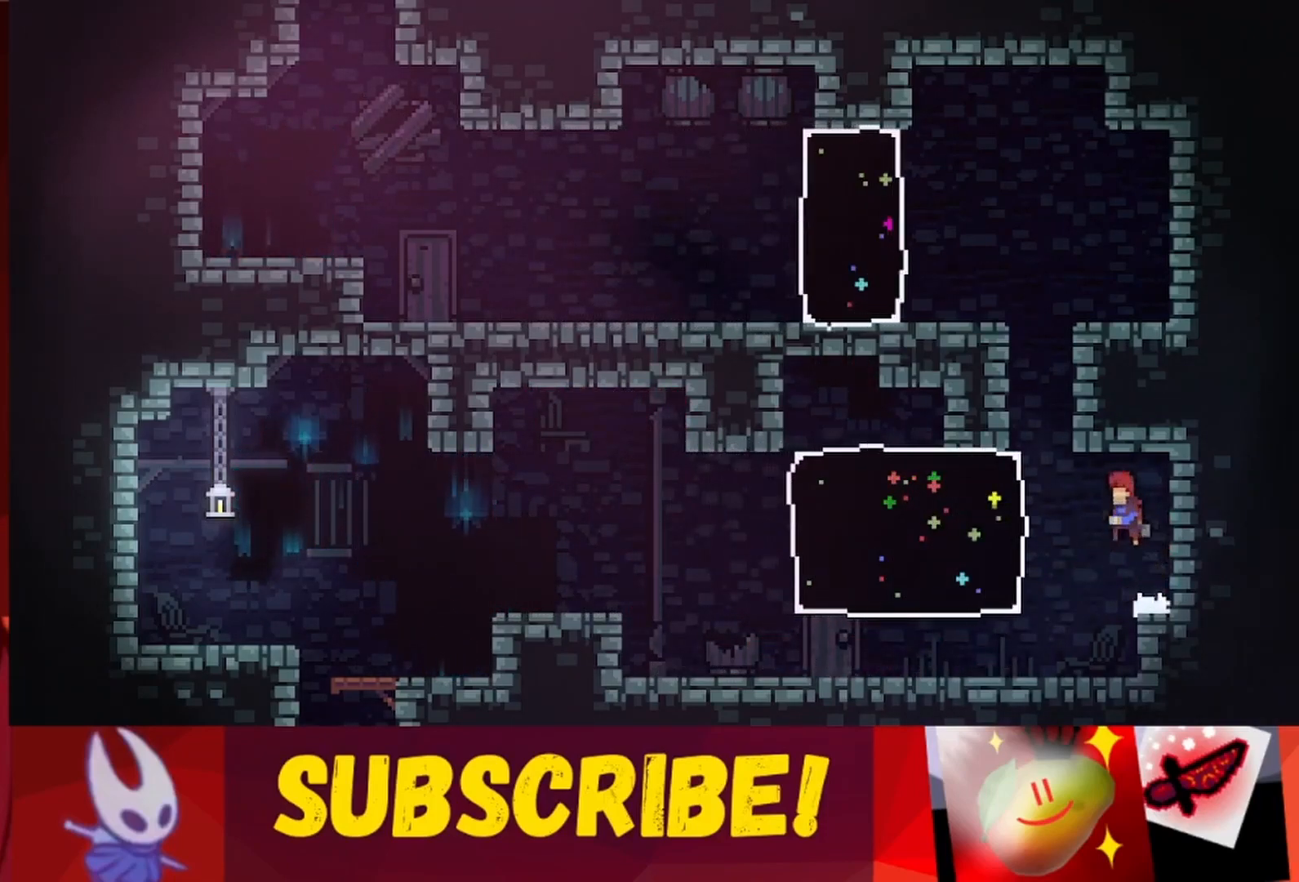
{"keys": ["left", "up"], "events": [[183, "jump", "up"]]}
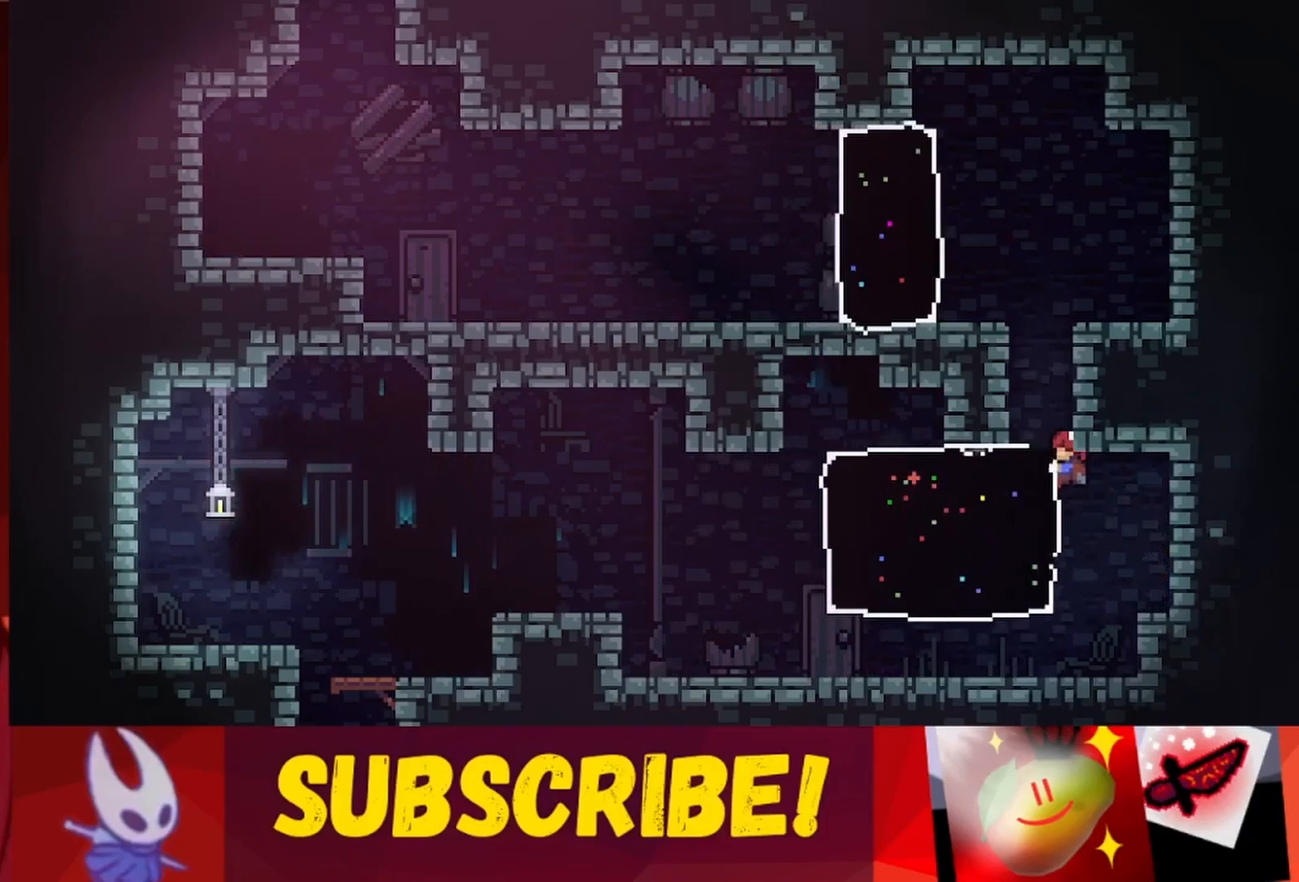
{"keys": ["left", "up"], "events": [[400, "left", "up"], [433, "left", "down"]]}
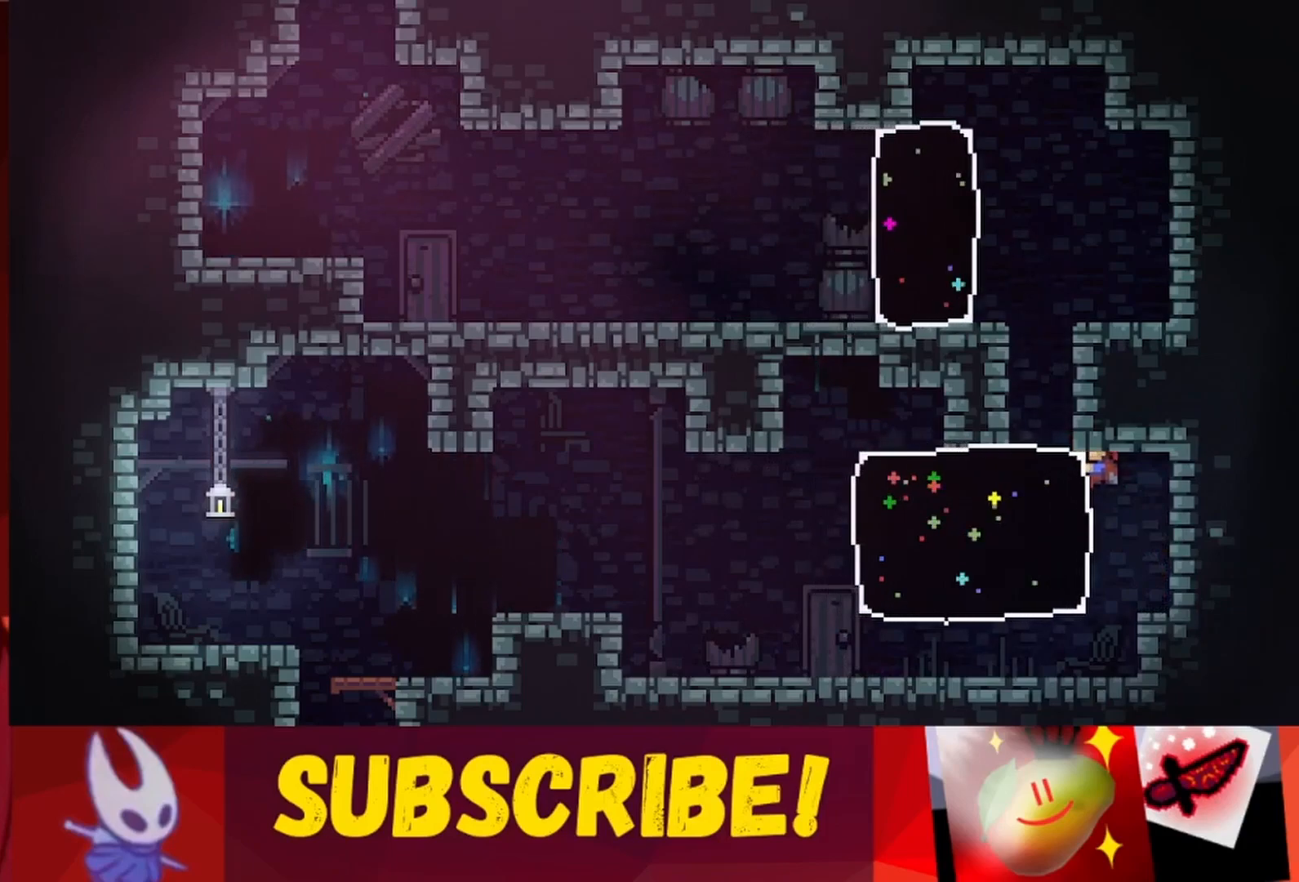
{"keys": [], "events": [[400, "up", "up"], [450, "left", "up"]]}
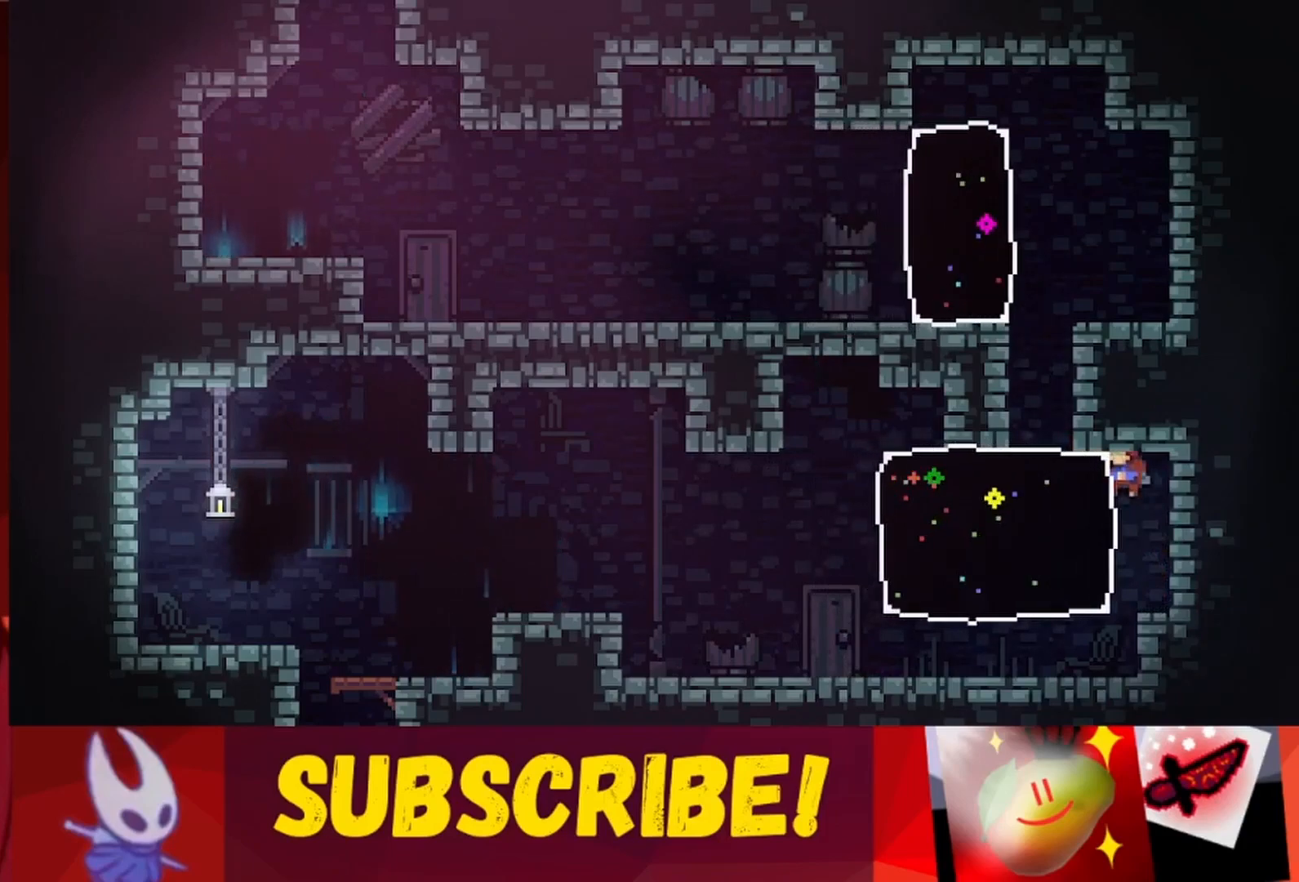
{"keys": ["left"], "events": [[100, "down", "down"], [233, "down", "up"], [383, "left", "down"]]}
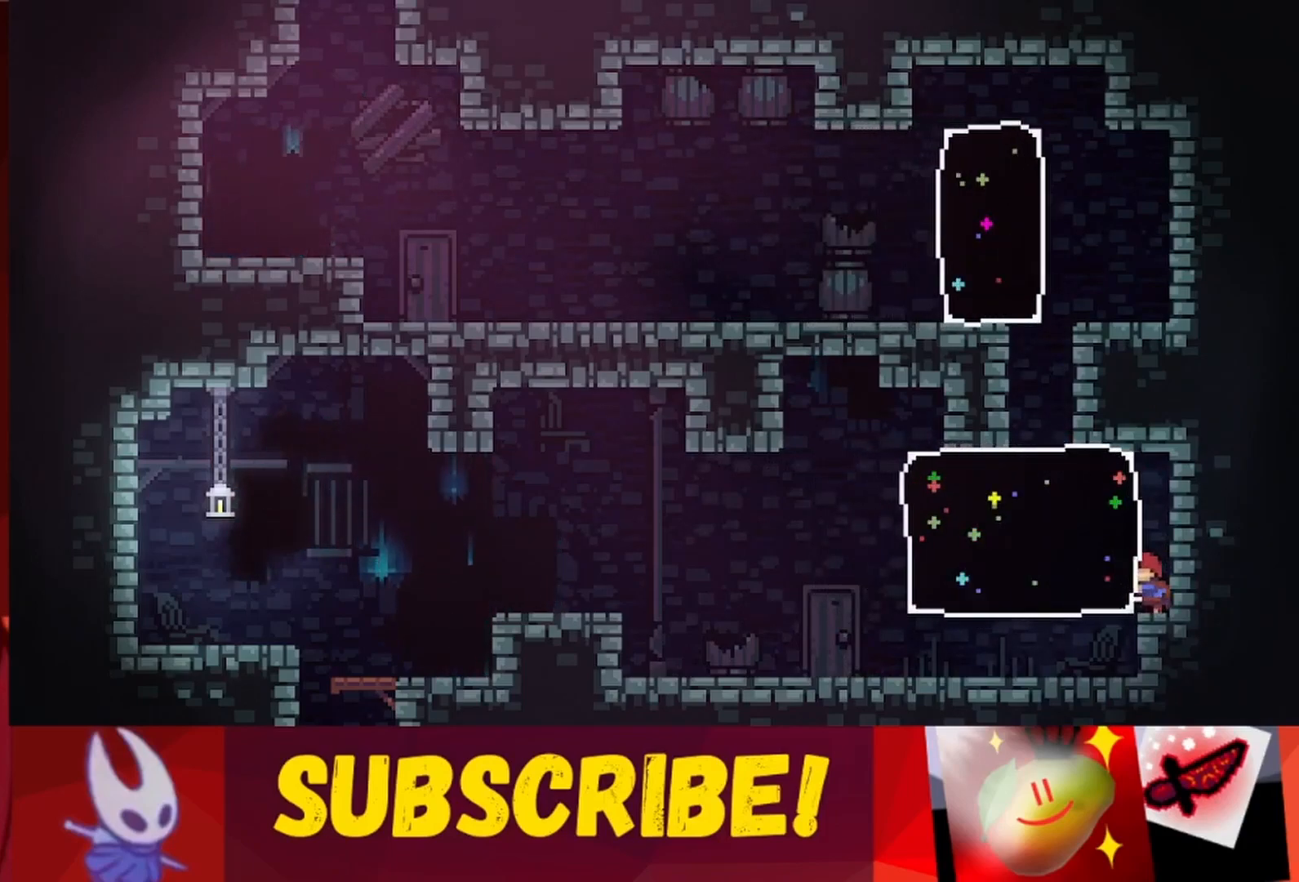
{"keys": ["down"], "events": [[117, "down", "down"], [250, "left", "up"], [300, "down", "up"], [350, "down", "down"], [400, "down", "up"], [483, "down", "down"]]}
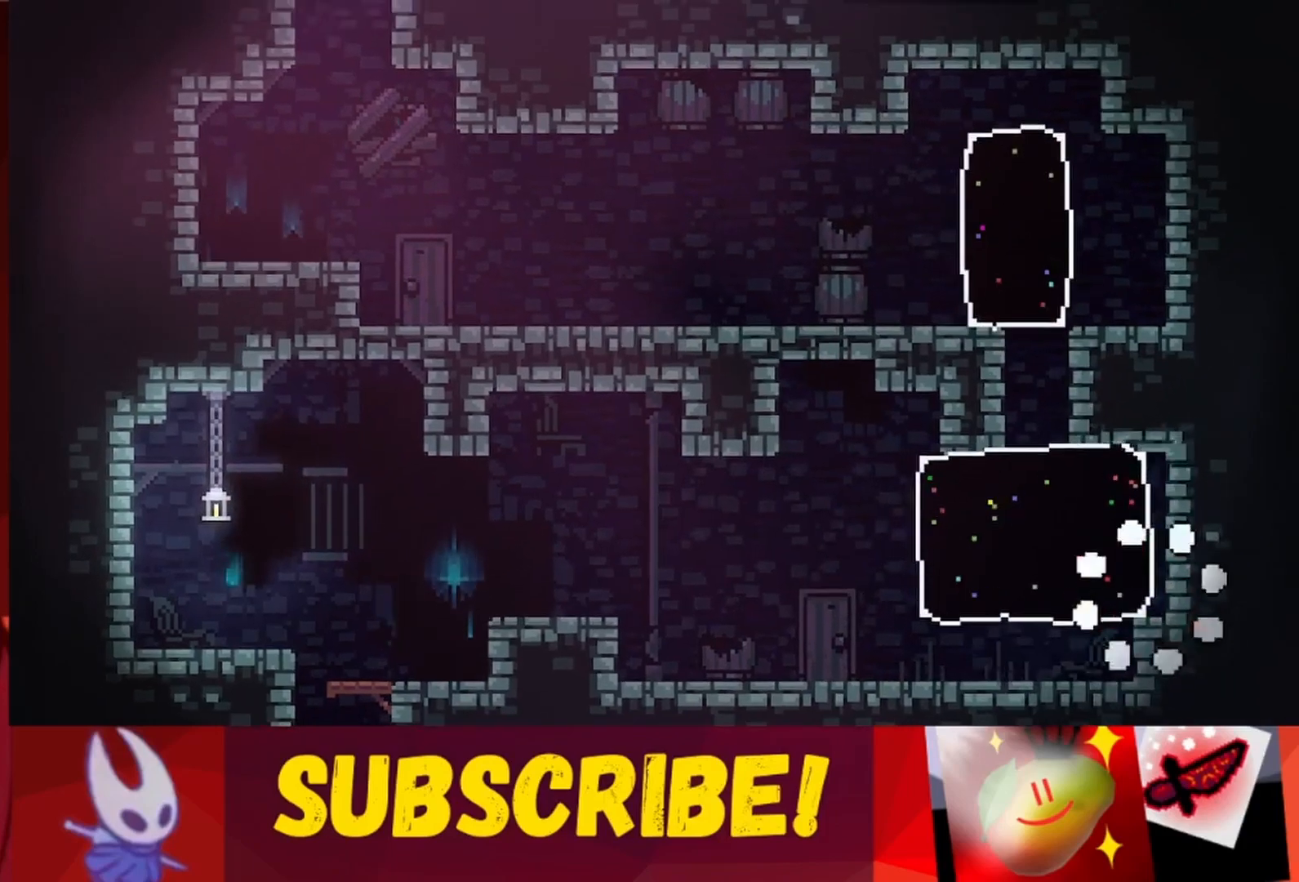
{"keys": [], "events": [[33, "down", "up"], [133, "down", "down"], [217, "down", "up"]]}
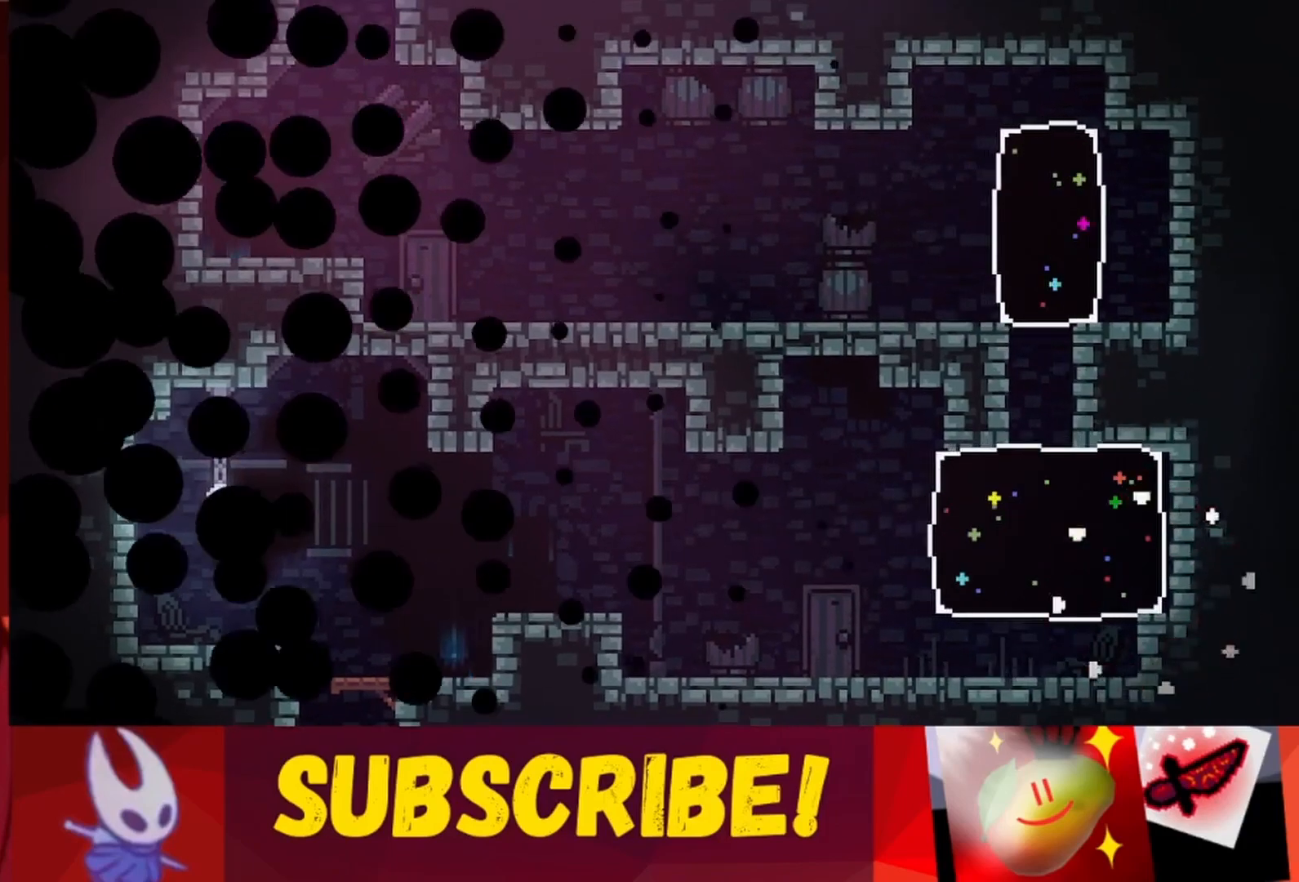
{"keys": [], "events": []}
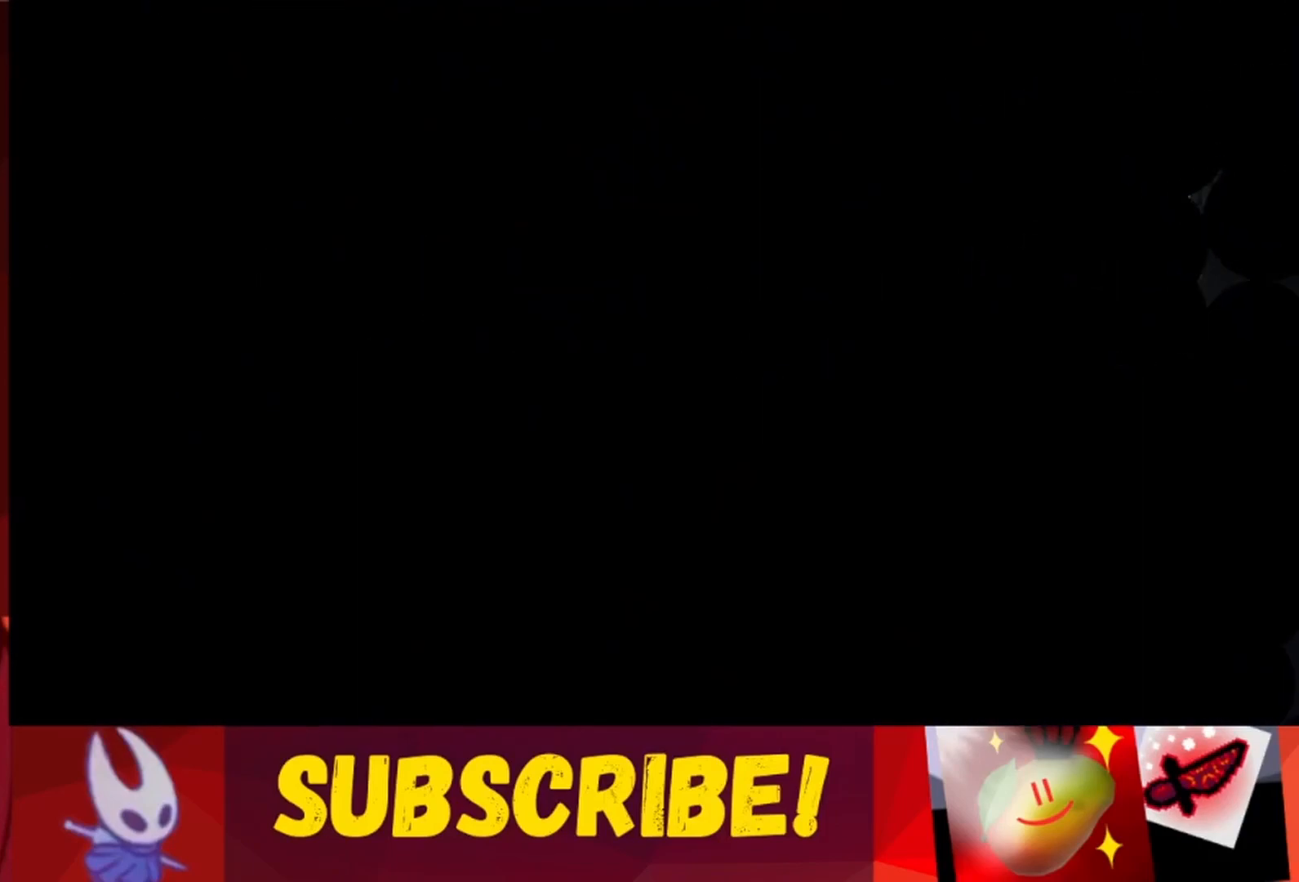
{"keys": [], "events": []}
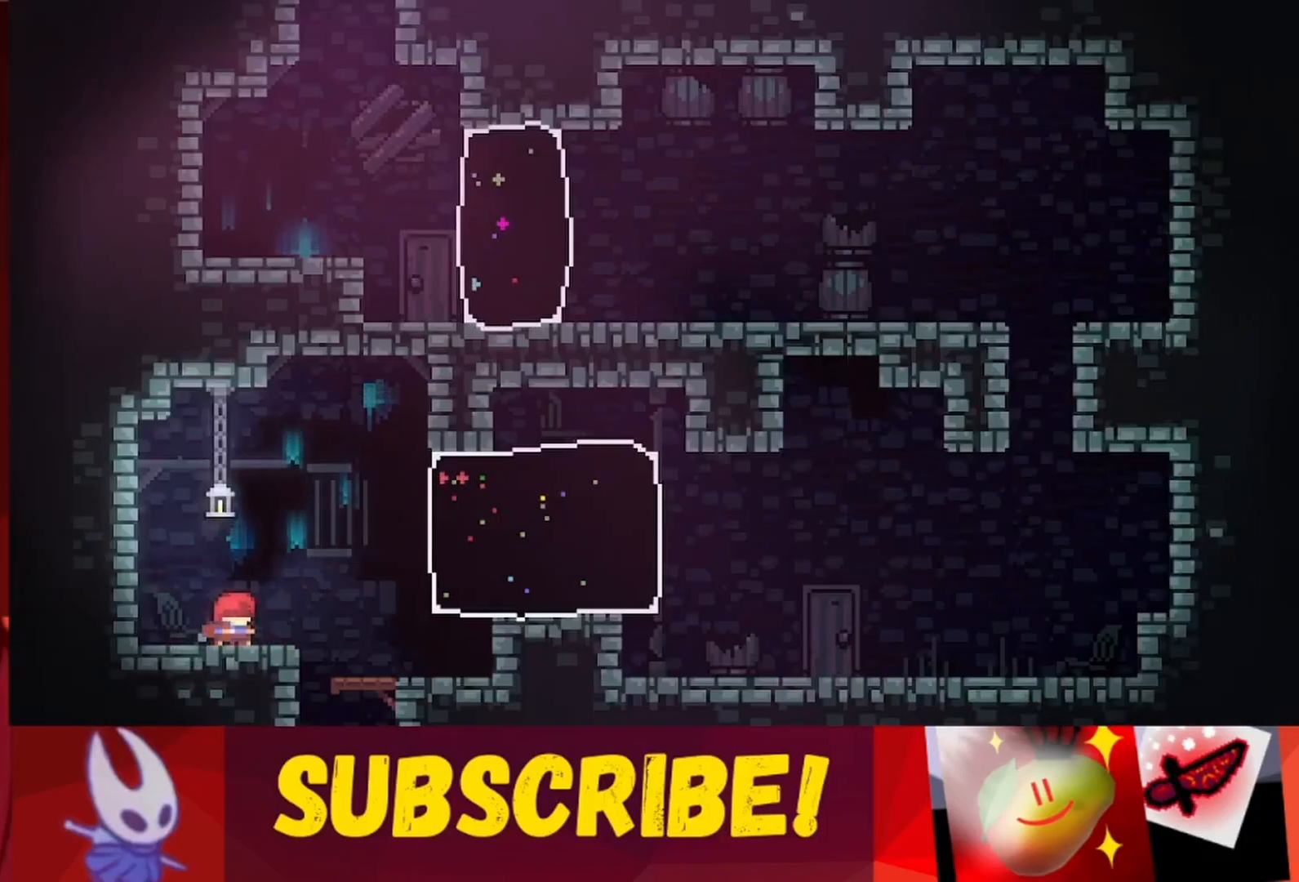
{"keys": ["jump", "right"], "events": [[133, "right", "down"], [267, "jump", "down"]]}
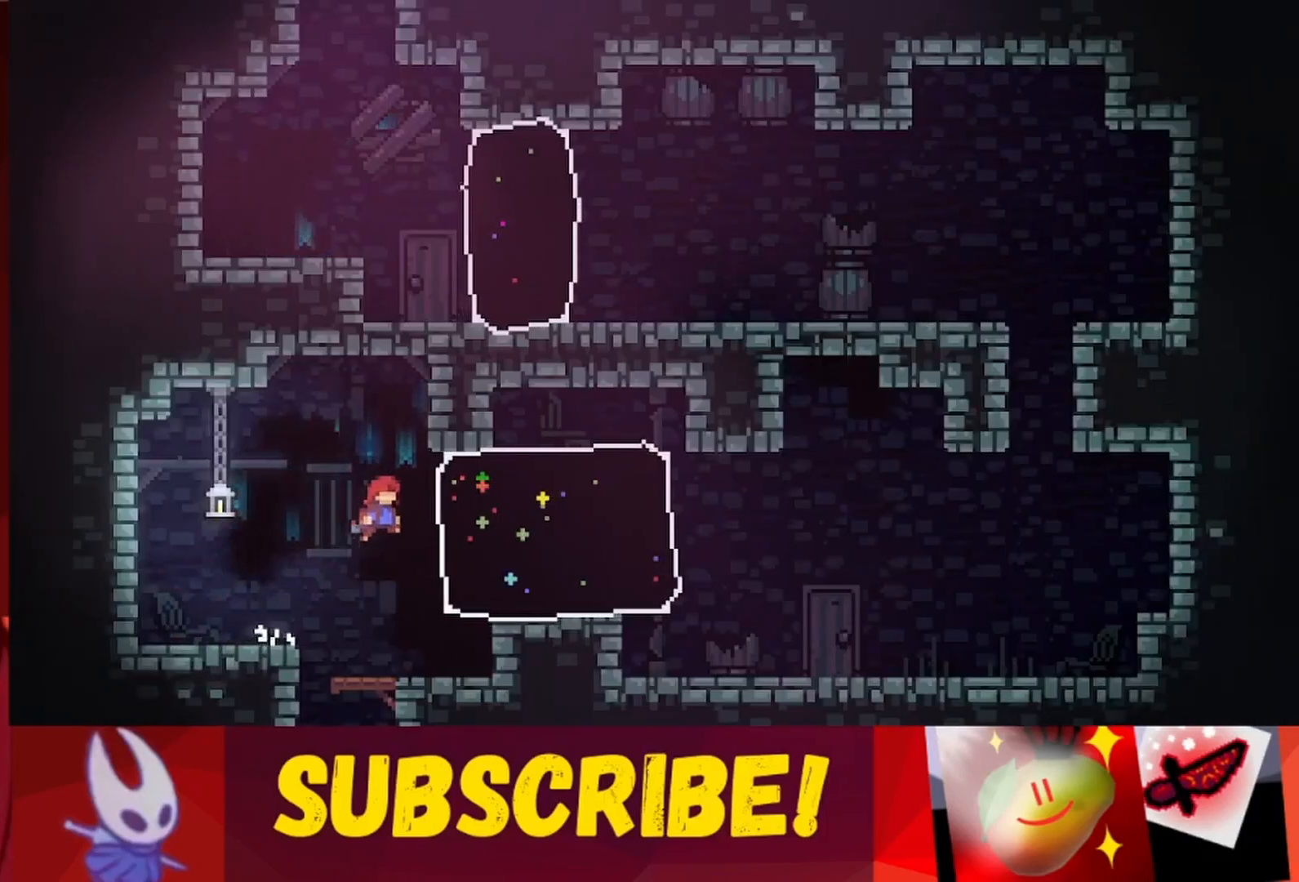
{"keys": ["grab"], "events": [[100, "up", "down"], [183, "jump", "up"], [333, "up", "up"], [383, "right", "up"], [433, "grab", "down"]]}
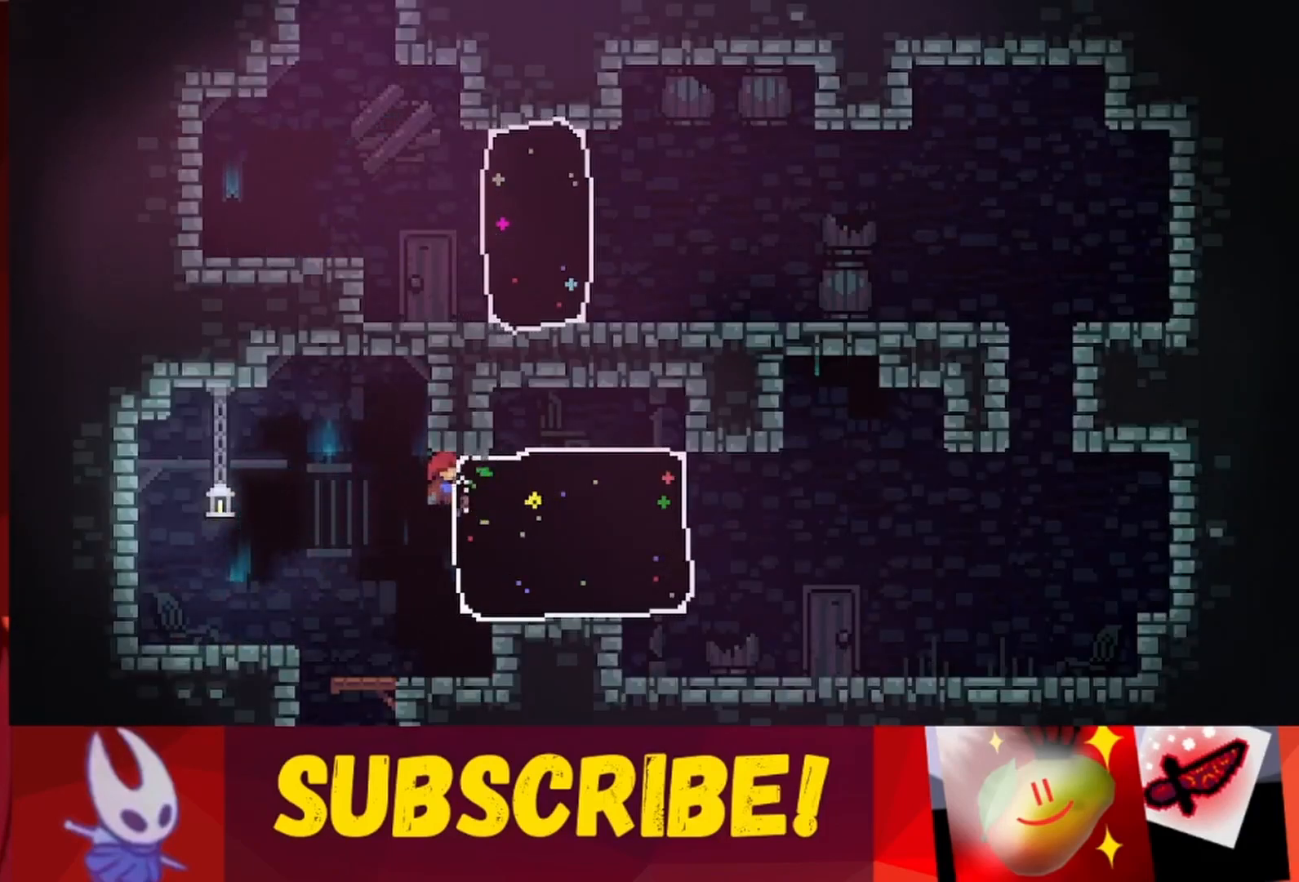
{"keys": ["down", "grab"], "events": [[117, "down", "down"], [217, "down", "up"], [300, "down", "down"], [383, "down", "up"], [433, "down", "down"]]}
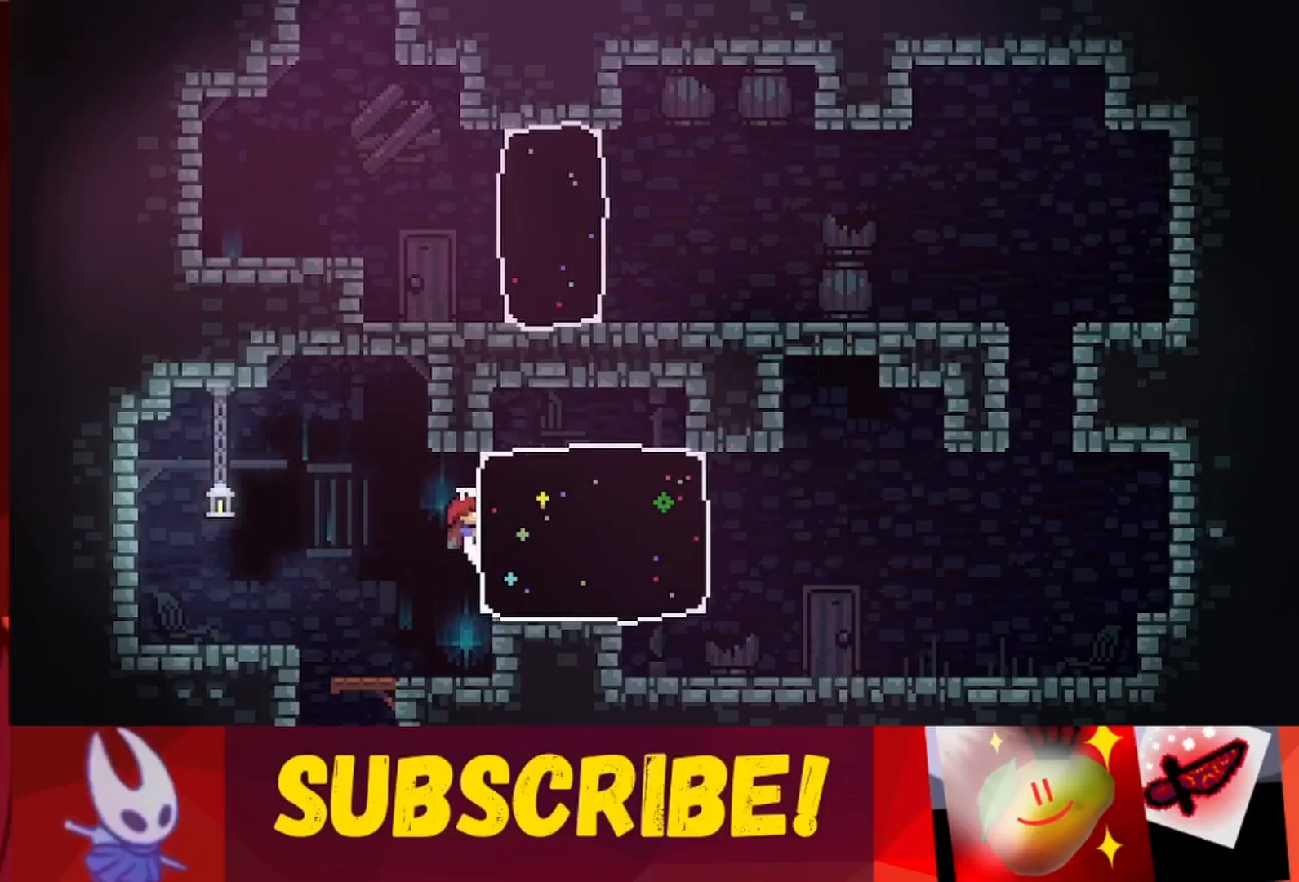
{"keys": ["grab", "up"], "events": [[33, "down", "up"], [83, "down", "down"], [133, "down", "up"], [233, "up", "down"], [267, "up", "up"], [367, "up", "down"], [417, "up", "up"], [500, "up", "down"]]}
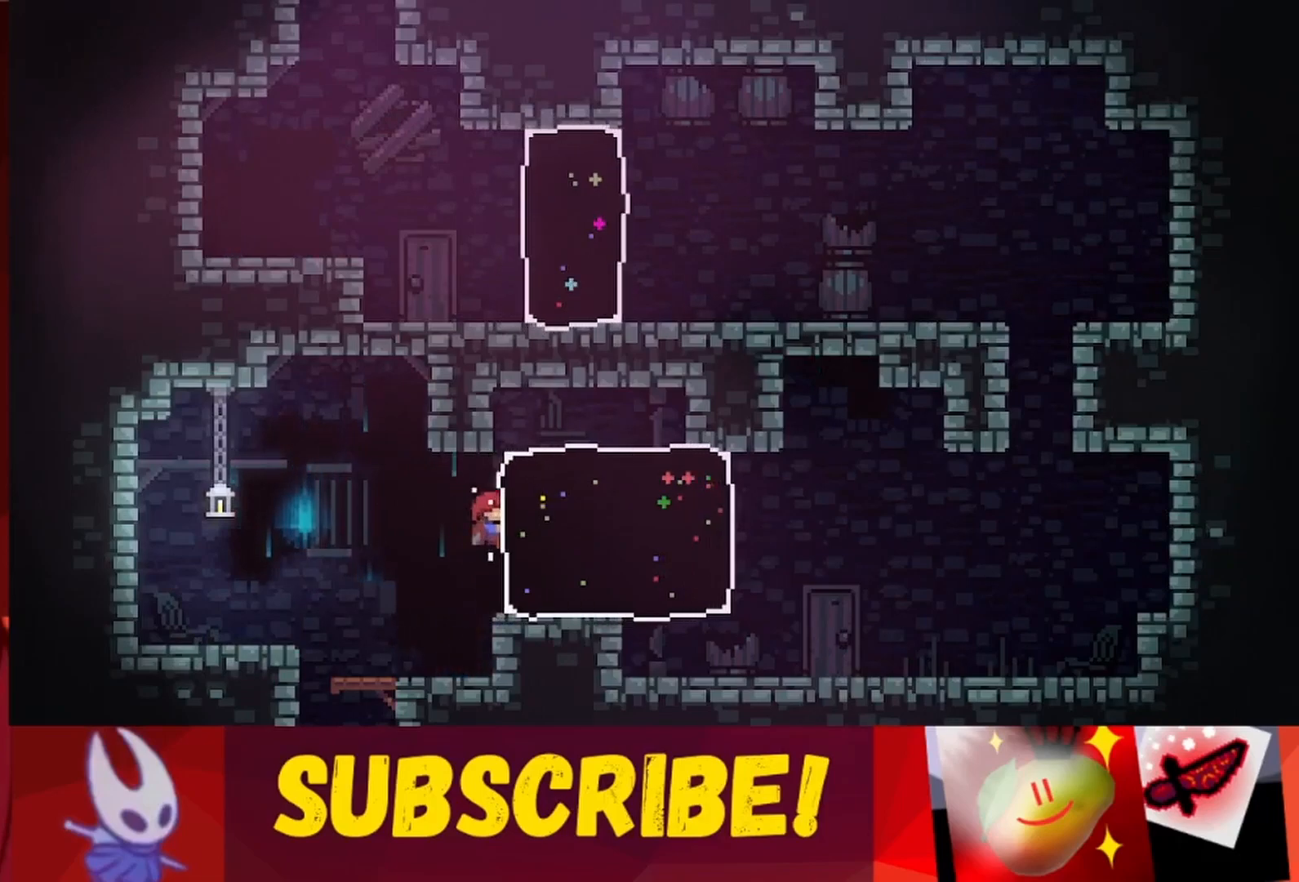
{"keys": ["right"], "events": [[100, "up", "up"], [150, "up", "down"], [233, "up", "up"], [283, "grab", "up"], [383, "grab", "down"], [433, "grab", "up"], [433, "right", "down"]]}
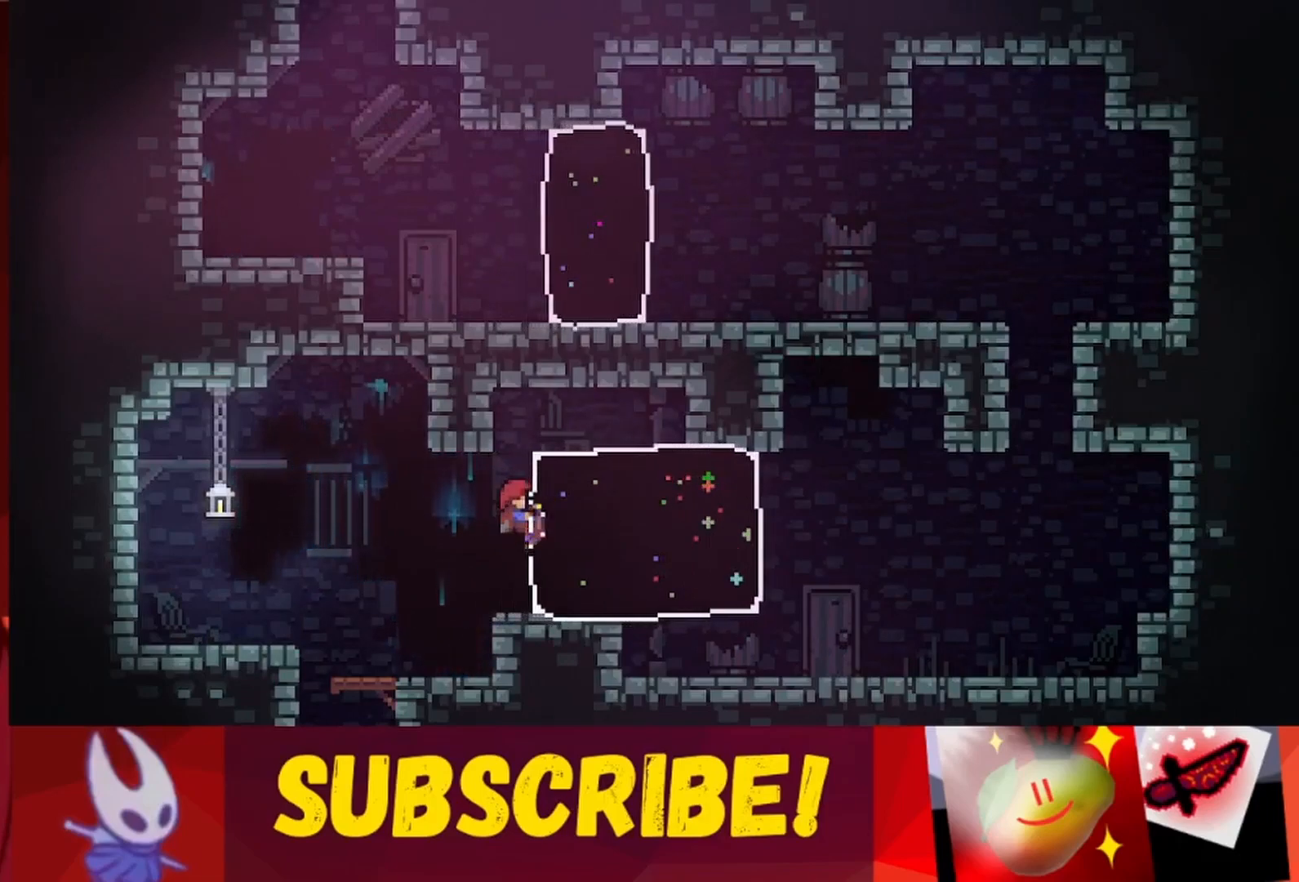
{"keys": ["grab", "right"], "events": [[67, "grab", "down"], [117, "grab", "up"], [200, "grab", "down"], [250, "grab", "up"], [300, "grab", "down"], [350, "up", "down"], [400, "grab", "up"], [400, "up", "up"], [483, "grab", "down"]]}
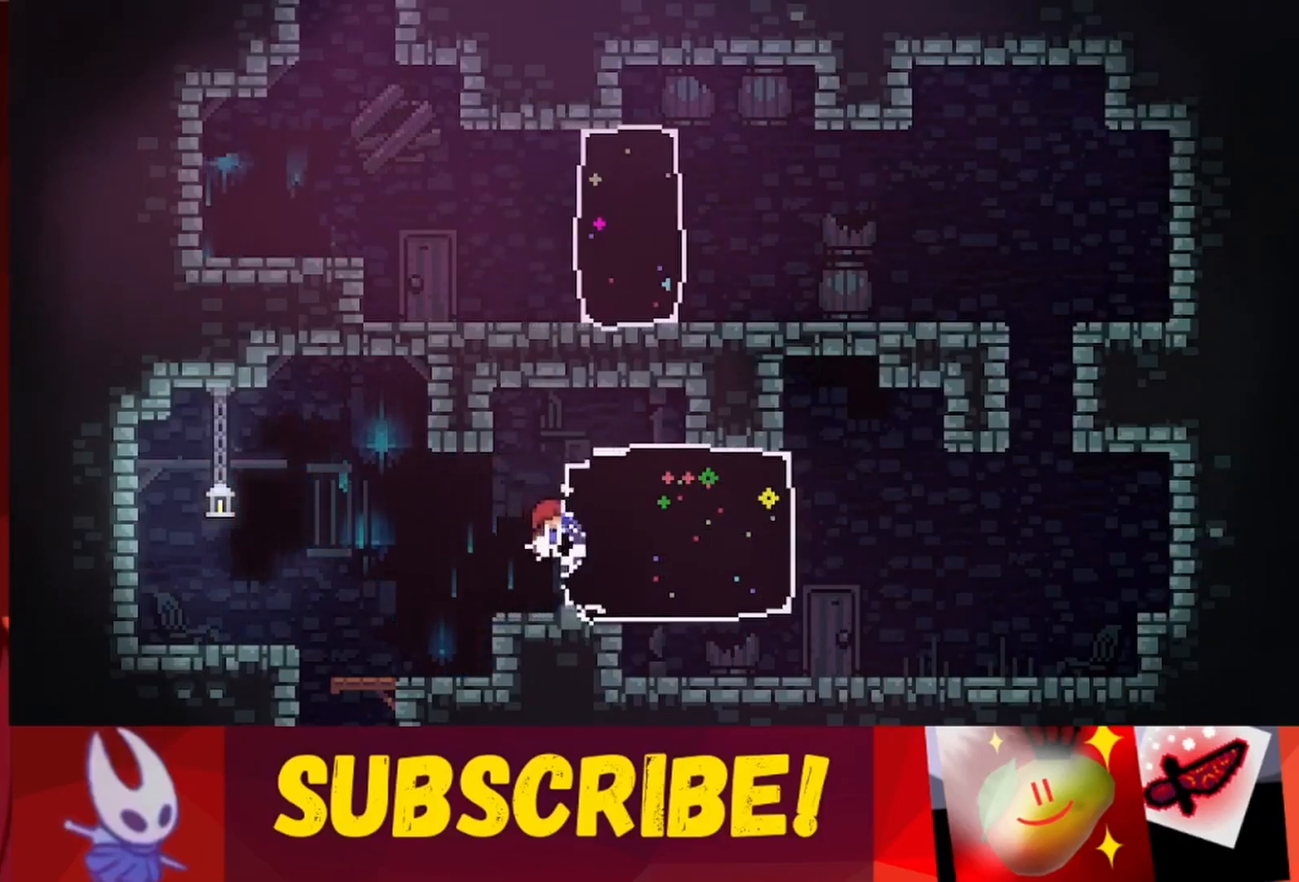
{"keys": ["right", "up"], "events": [[33, "grab", "up"], [133, "grab", "down"], [133, "up", "down"], [217, "grab", "up"], [267, "grab", "down"], [267, "up", "up"], [367, "grab", "up"], [450, "grab", "down"], [450, "up", "down"], [500, "grab", "up"]]}
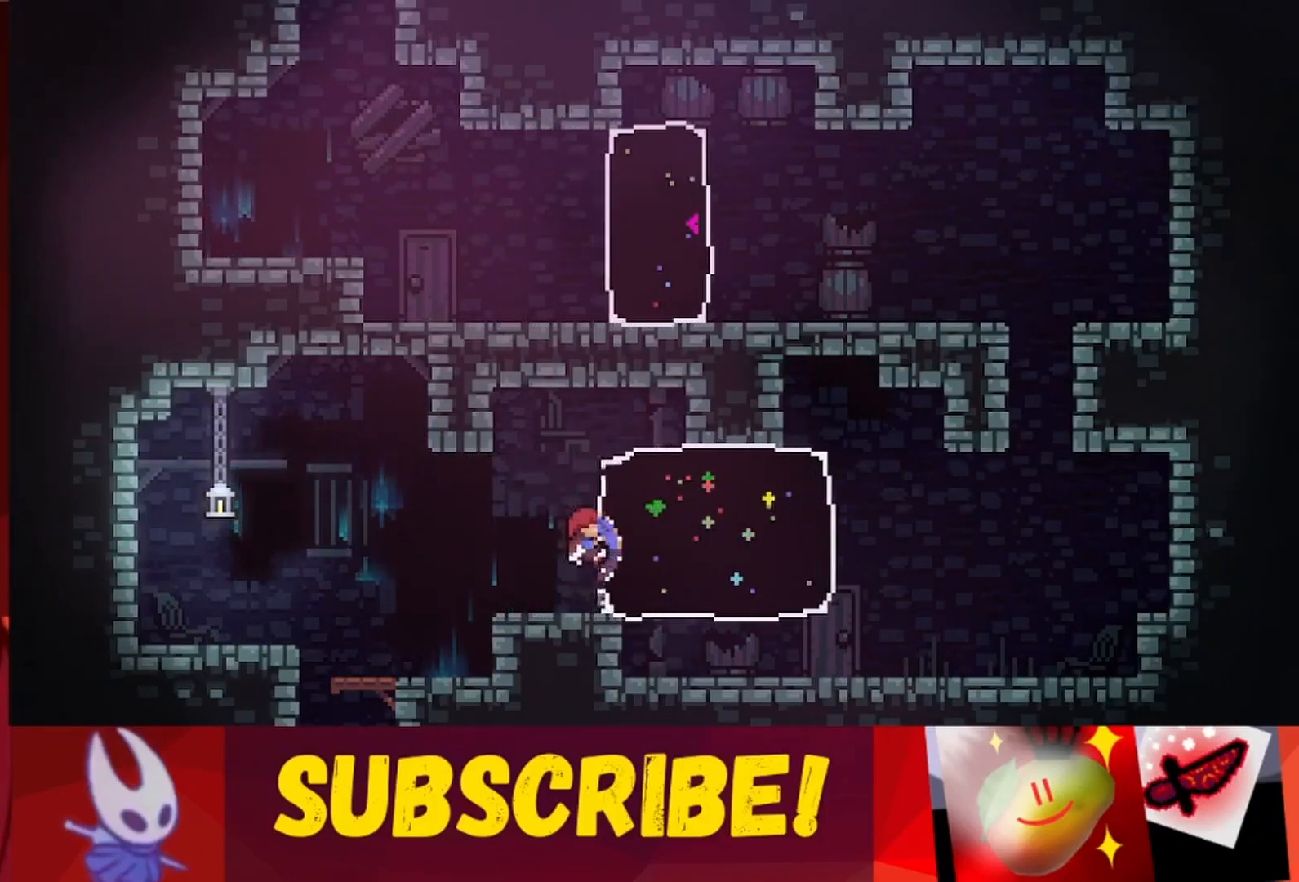
{"keys": ["right"], "events": [[100, "grab", "down"], [150, "grab", "up"], [250, "grab", "down"], [283, "grab", "up"], [383, "grab", "down"], [383, "up", "up"], [433, "grab", "up"]]}
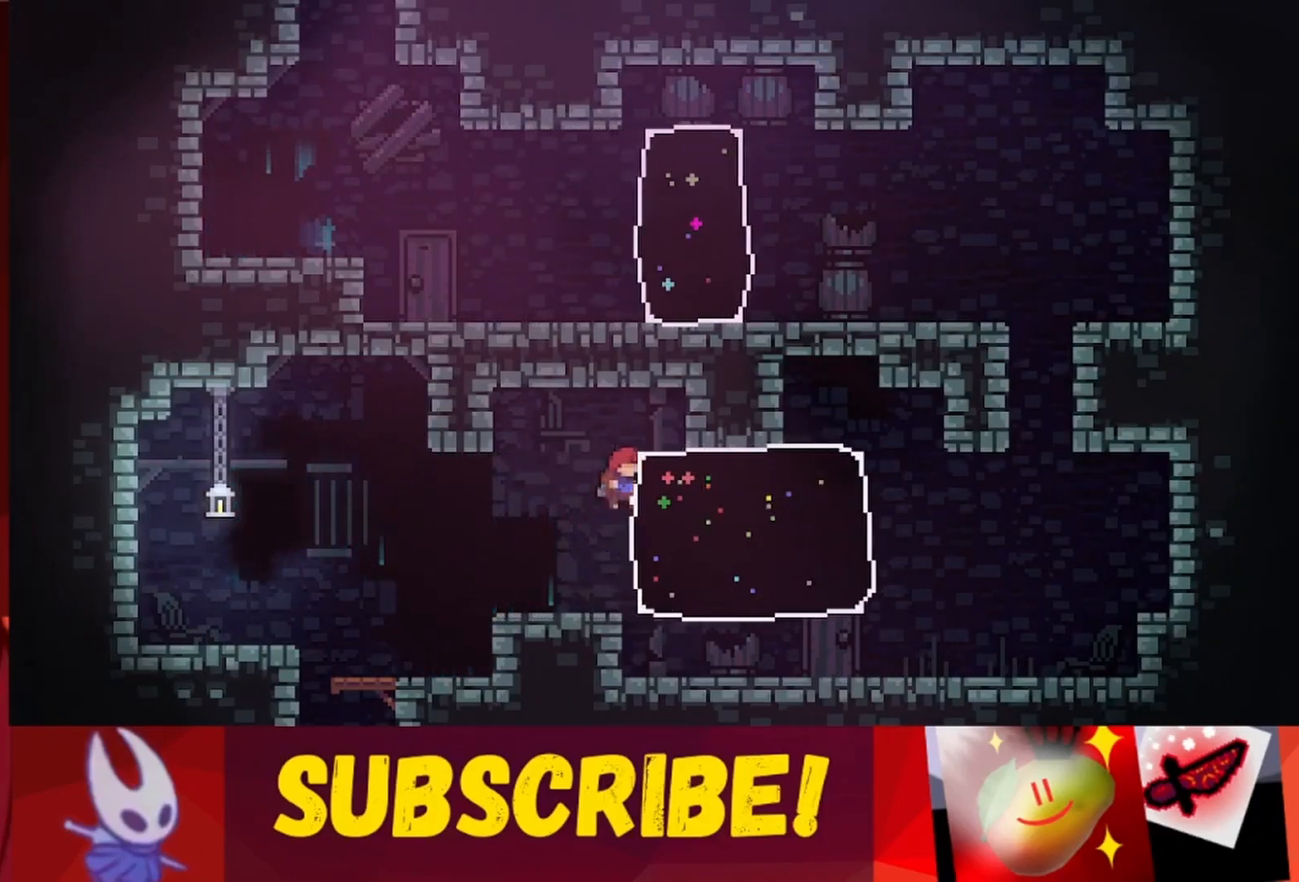
{"keys": ["grab", "right"], "events": [[33, "grab", "down"], [117, "grab", "up"], [167, "grab", "down"], [250, "grab", "up"], [350, "grab", "down"], [400, "grab", "up"], [500, "grab", "down"]]}
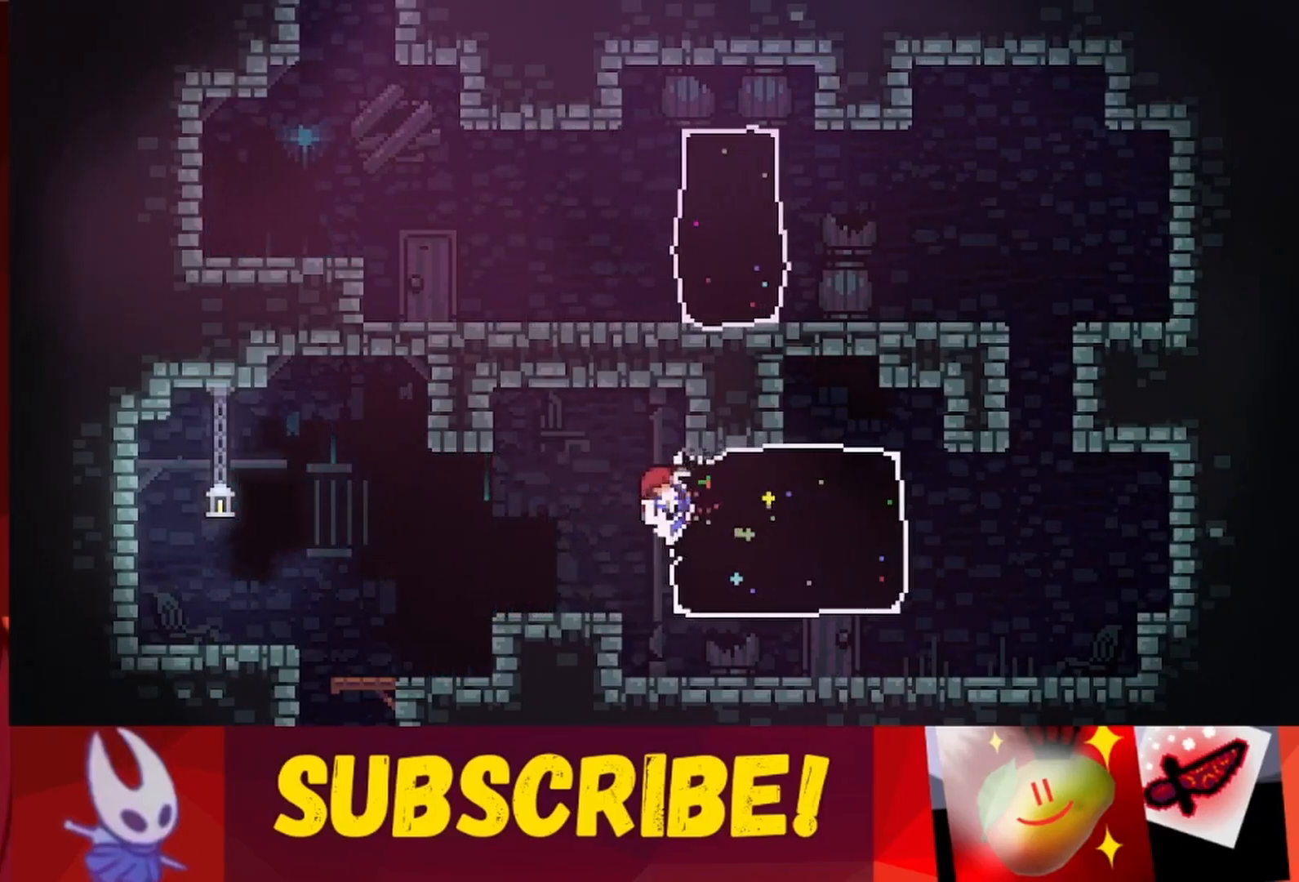
{"keys": ["right"], "events": [[50, "grab", "up"], [83, "up", "down"], [133, "grab", "down"], [183, "grab", "up"], [217, "up", "up"], [267, "grab", "down"], [367, "grab", "up"], [417, "grab", "down"], [500, "grab", "up"]]}
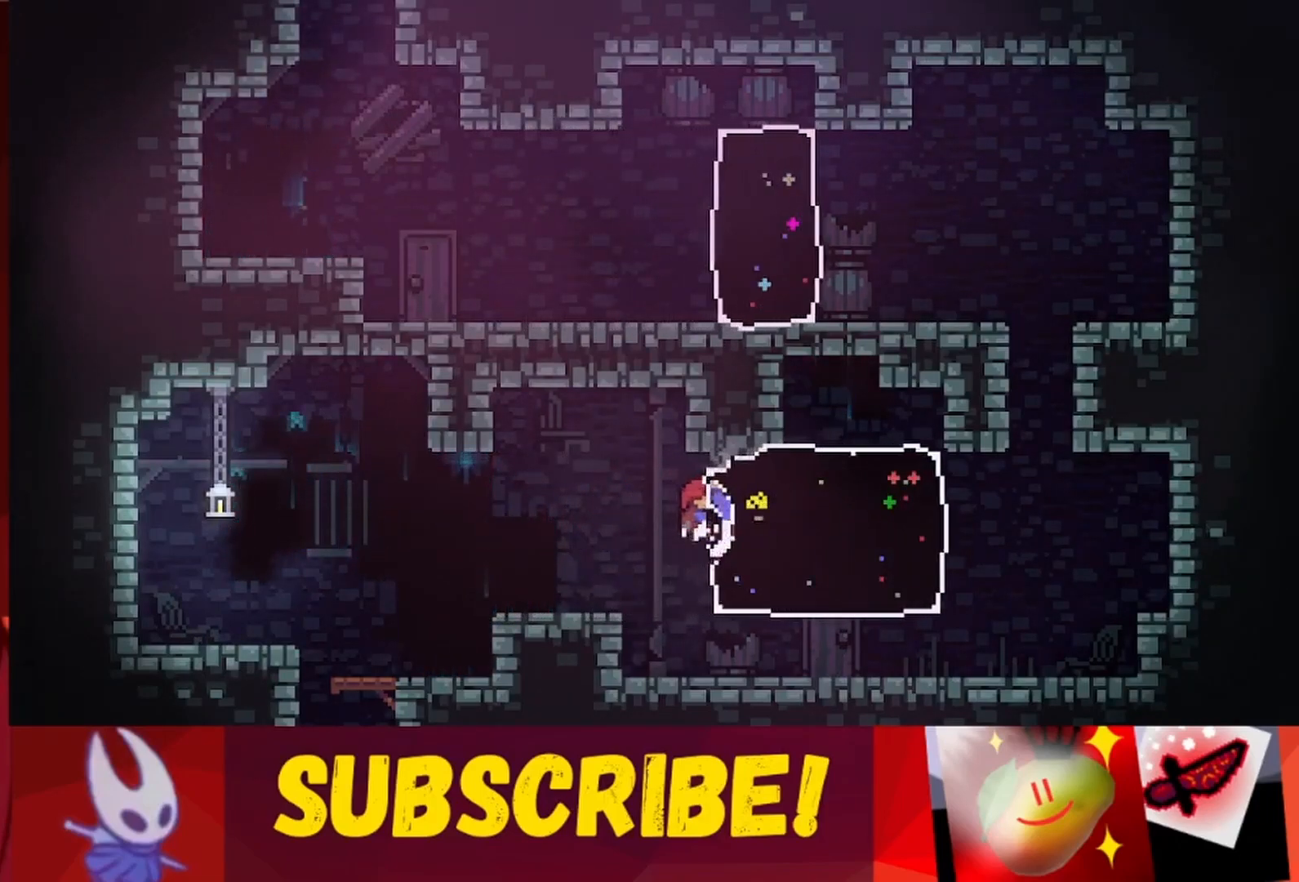
{"keys": ["right", "up"], "events": [[50, "grab", "down"], [150, "grab", "up"], [200, "grab", "down"], [200, "up", "down"], [300, "grab", "up"], [300, "up", "up"], [333, "grab", "down"], [467, "grab", "up"], [467, "up", "down"]]}
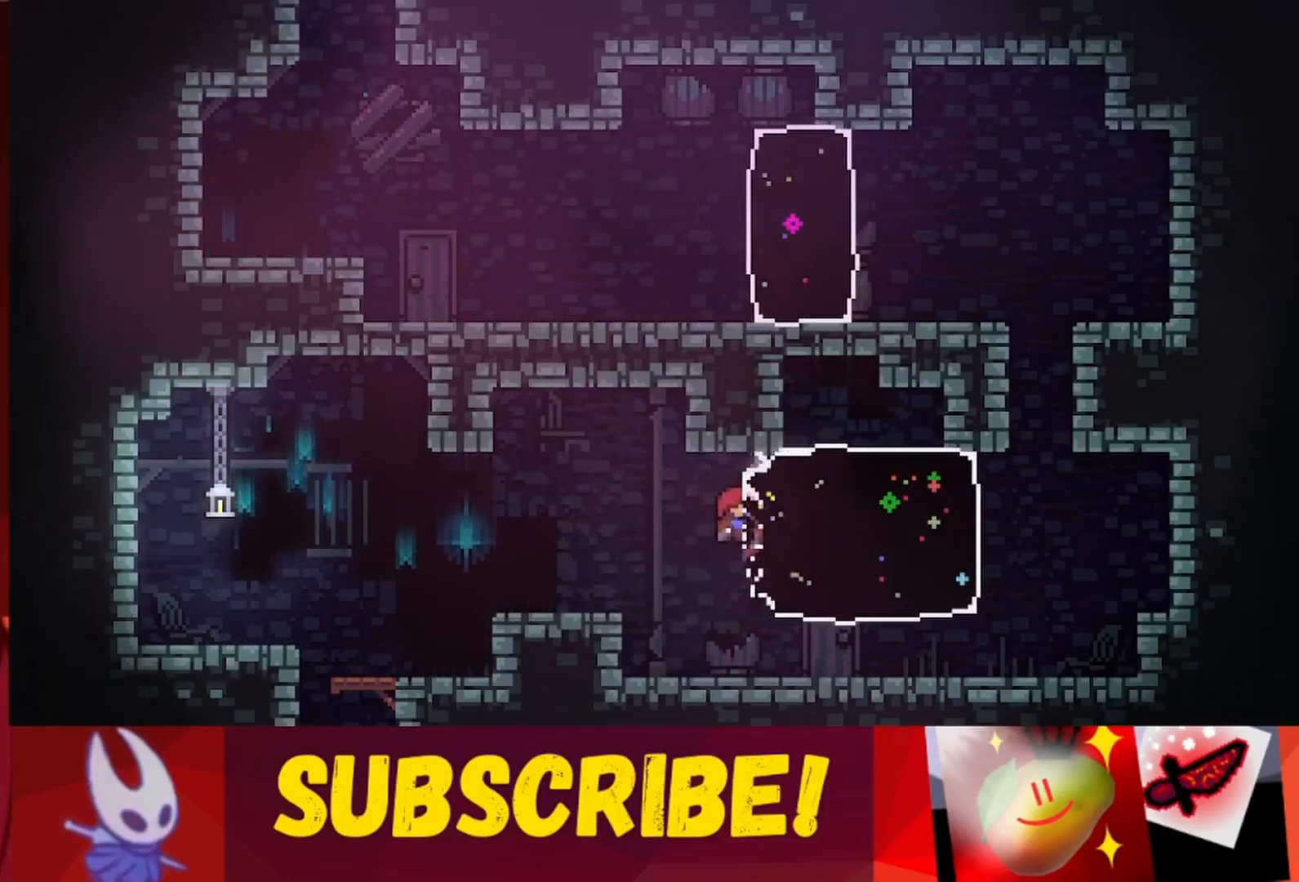
{"keys": ["grab", "right"], "events": [[17, "grab", "down"], [17, "up", "up"], [117, "grab", "up"], [167, "grab", "down"], [250, "grab", "up"], [300, "grab", "down"], [400, "grab", "up"], [400, "up", "down"], [483, "grab", "down"], [483, "up", "up"]]}
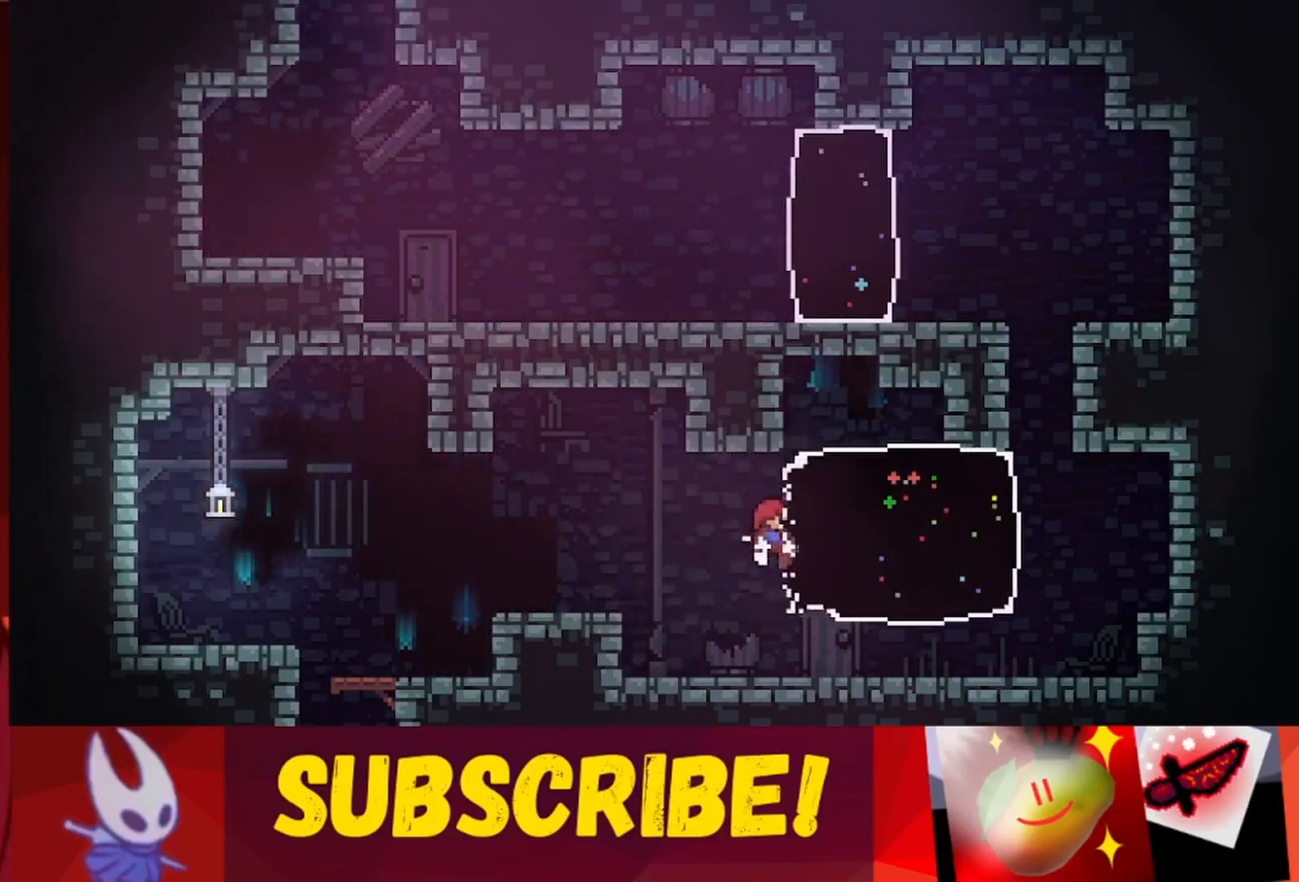
{"keys": ["right", "up"], "events": [[33, "grab", "up"], [133, "grab", "down"], [133, "up", "down"], [167, "grab", "up"], [217, "up", "up"], [267, "grab", "down"], [267, "up", "down"], [367, "grab", "up"], [400, "grab", "down"], [400, "up", "up"], [450, "up", "down"], [500, "grab", "up"]]}
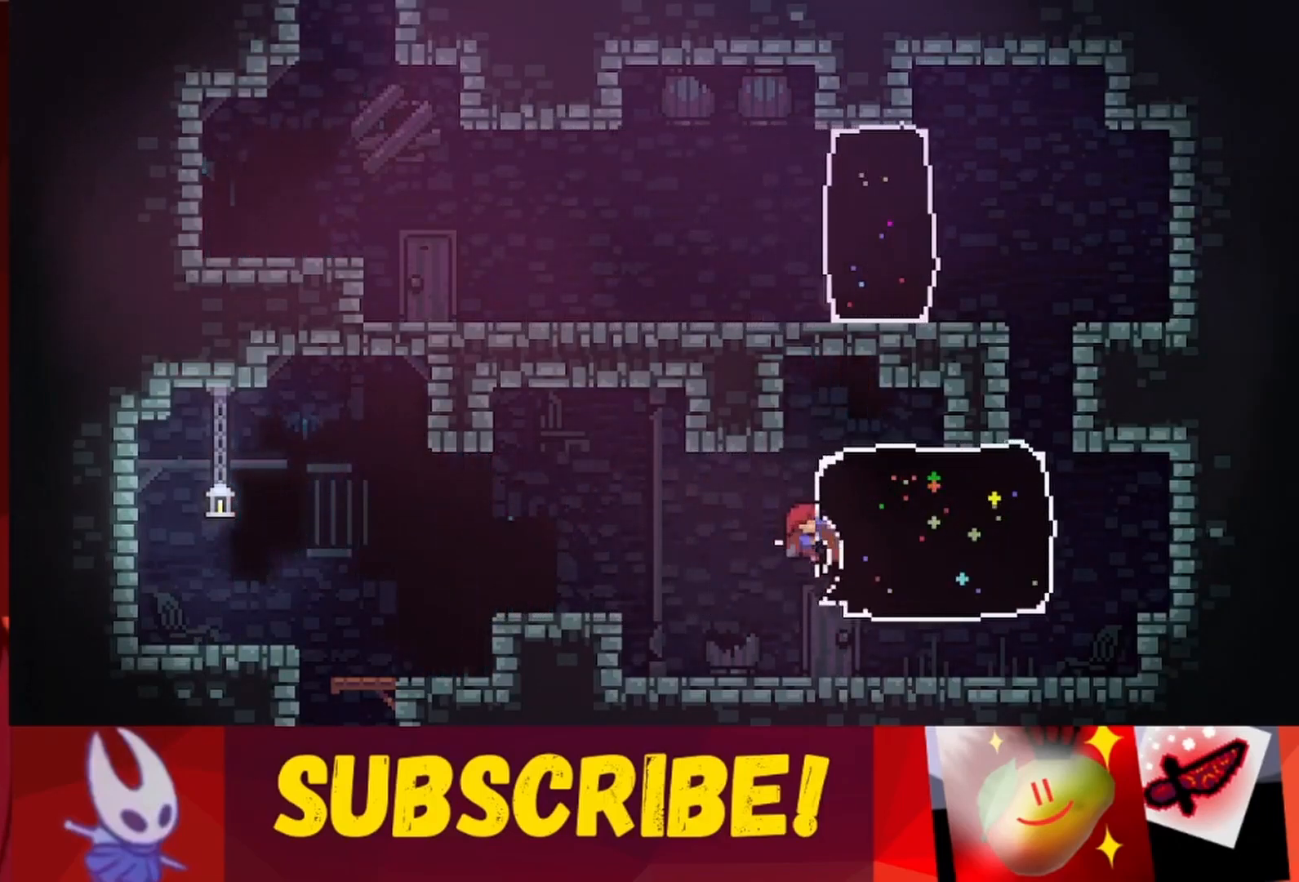
{"keys": ["right"], "events": [[100, "grab", "down"], [100, "up", "up"], [183, "grab", "up"], [183, "up", "down"], [233, "grab", "down"], [233, "up", "up"], [283, "grab", "up"], [333, "up", "down"], [383, "grab", "down"], [417, "up", "up"], [467, "grab", "up"]]}